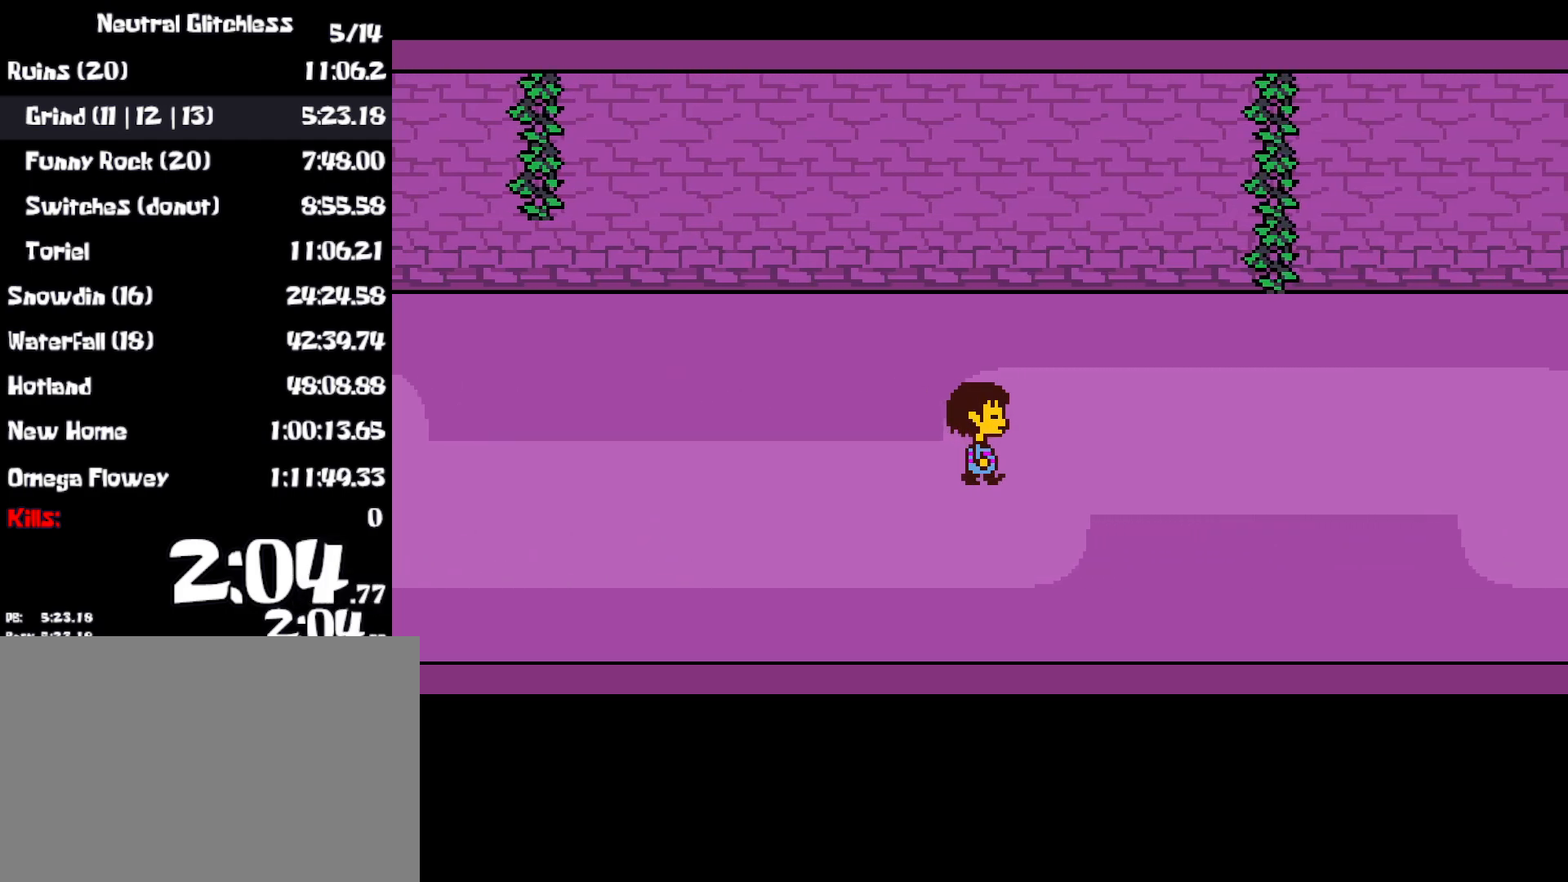
Gameplay with keyboard; each line is a JSON object with the keys held at the frame after it. "events" lists presses ("down") and releases ("up") of "c", "ctrl", "down", "left", "return", "right", "shift", "up", "x" and "z" between this image and that frame as [ms after this image, input, new state], when the widget could be followed in between. No other keys are recorded. Mouse input is not recorded. Not read: other_keys.
{"keys": ["return", "right", "x", "z"], "events": [[17, "return", "up"], [183, "return", "down"], [500, "x", "down"]]}
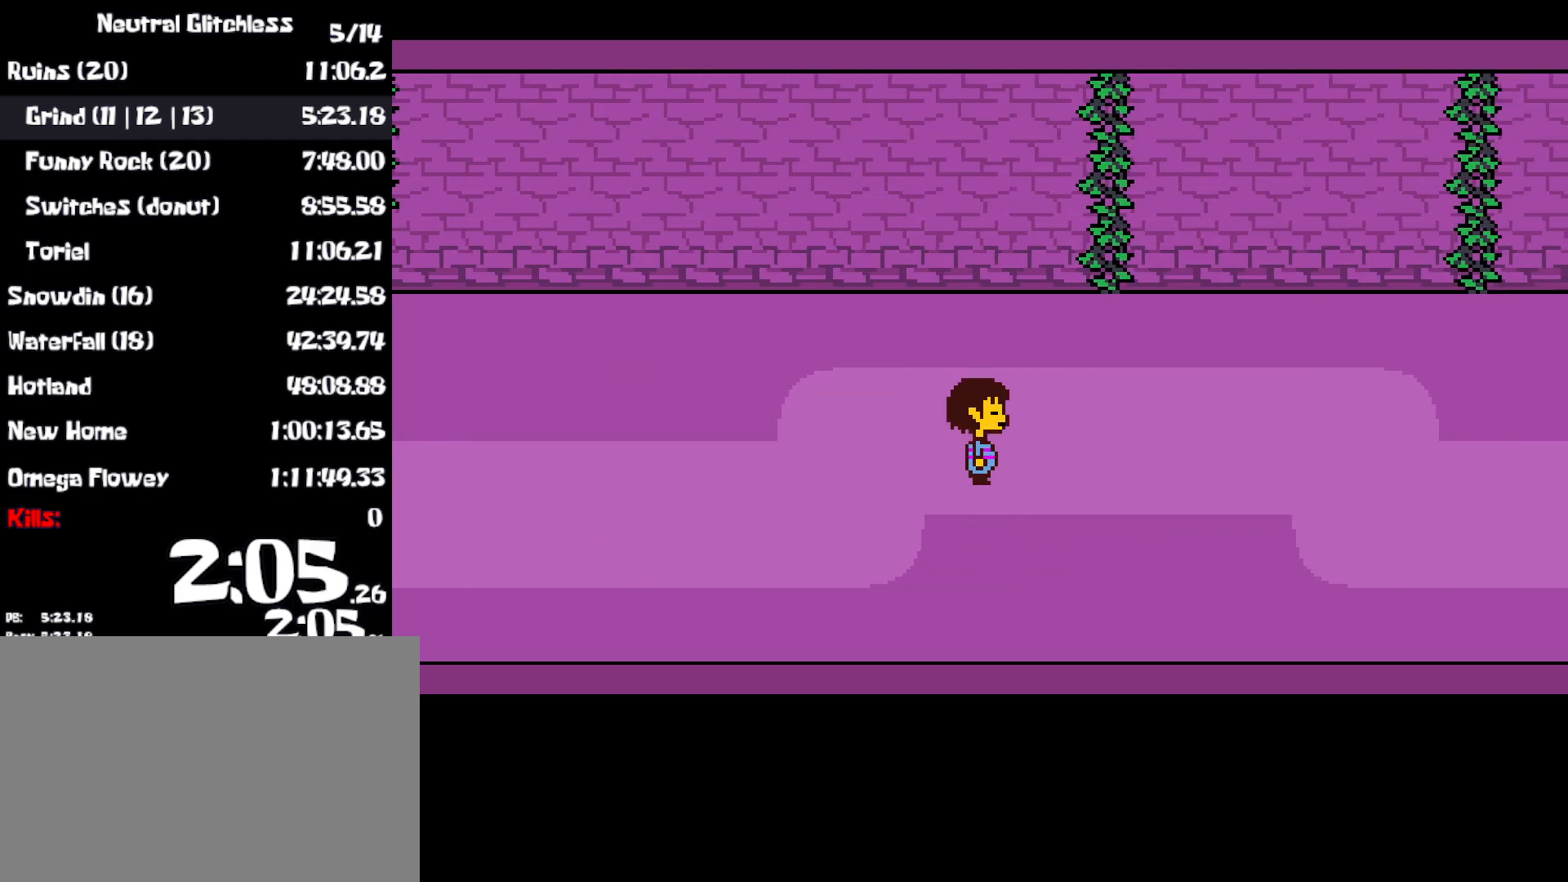
{"keys": ["right", "z"], "events": [[67, "x", "up"], [367, "return", "up"]]}
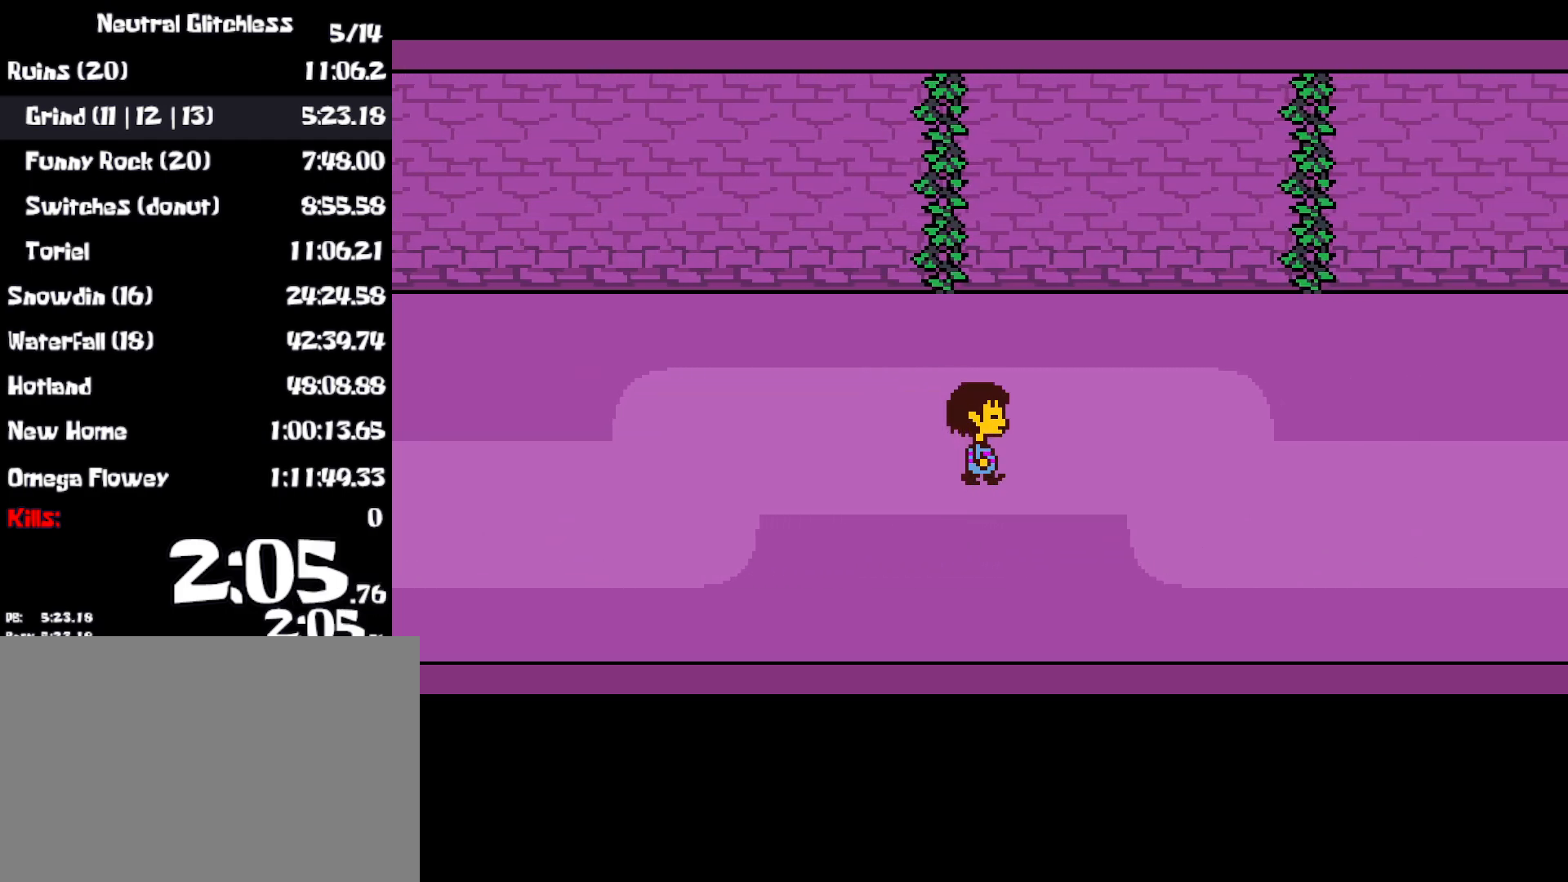
{"keys": ["return", "right", "x"], "events": [[33, "z", "up"], [133, "x", "down"], [150, "return", "down"]]}
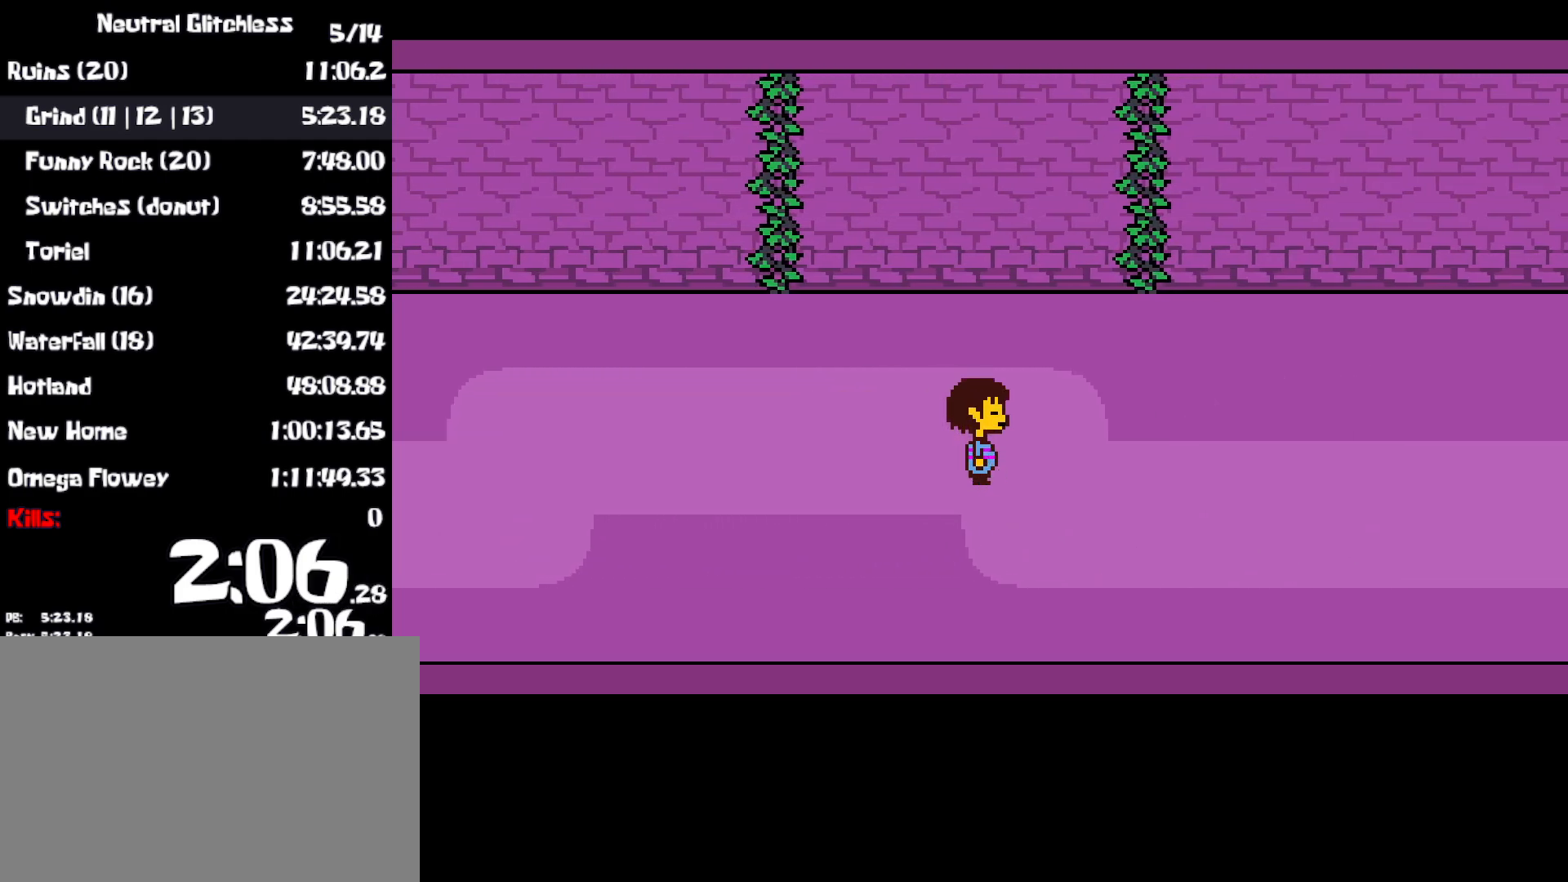
{"keys": ["right", "x"], "events": [[83, "return", "up"], [117, "x", "up"], [150, "shift", "down"], [150, "z", "down"], [467, "z", "up"], [483, "shift", "up"], [483, "x", "down"]]}
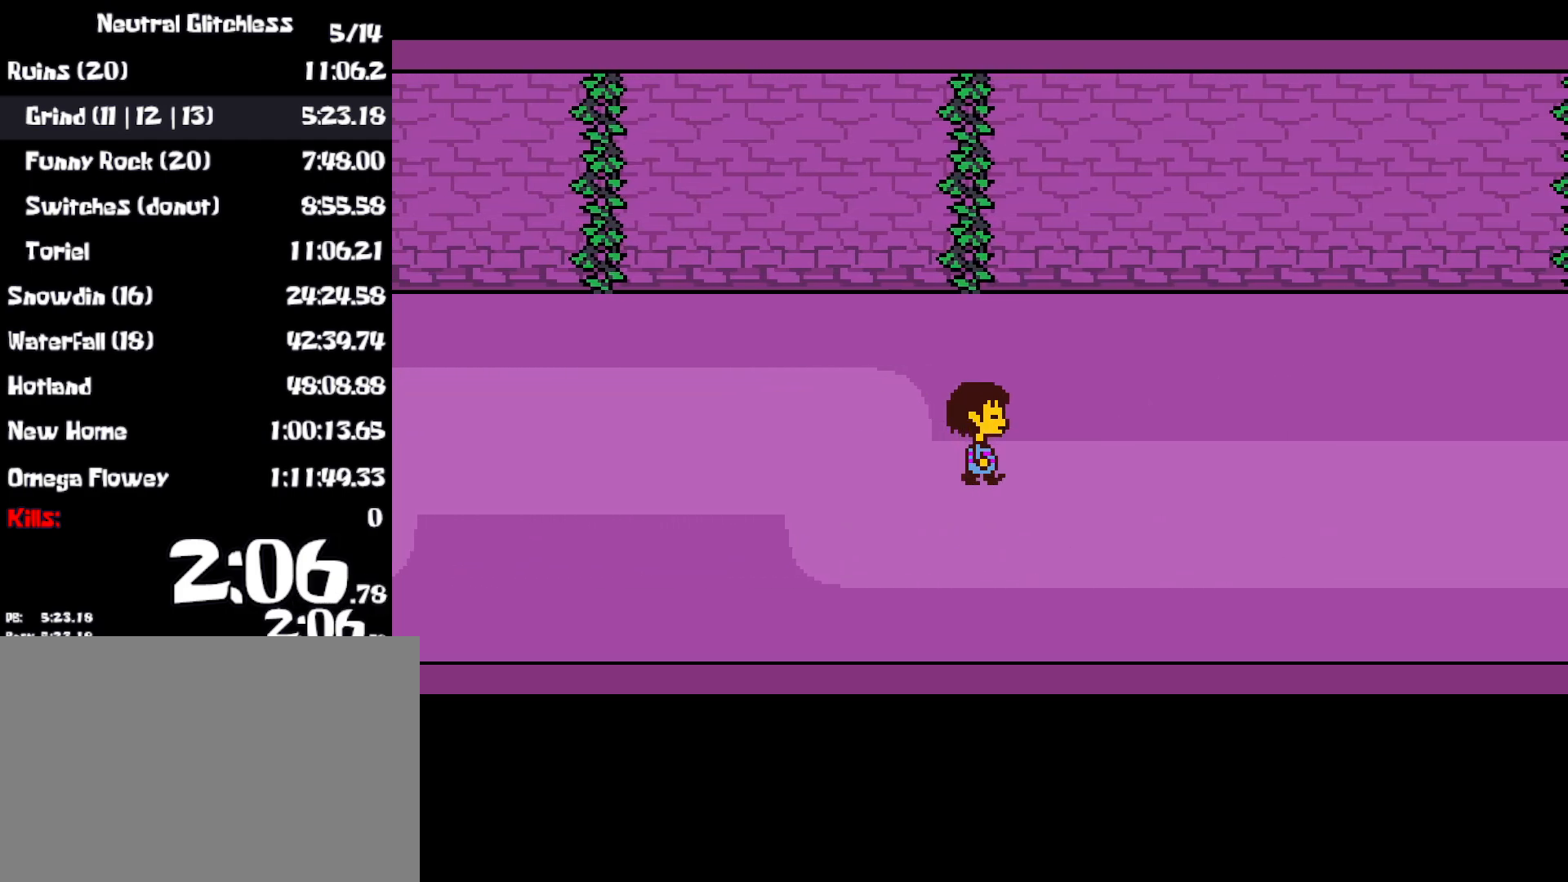
{"keys": ["right", "x"], "events": [[17, "return", "down"], [267, "return", "up"], [267, "x", "up"], [283, "z", "down"], [300, "shift", "down"], [500, "shift", "up"], [500, "x", "down"], [500, "z", "up"]]}
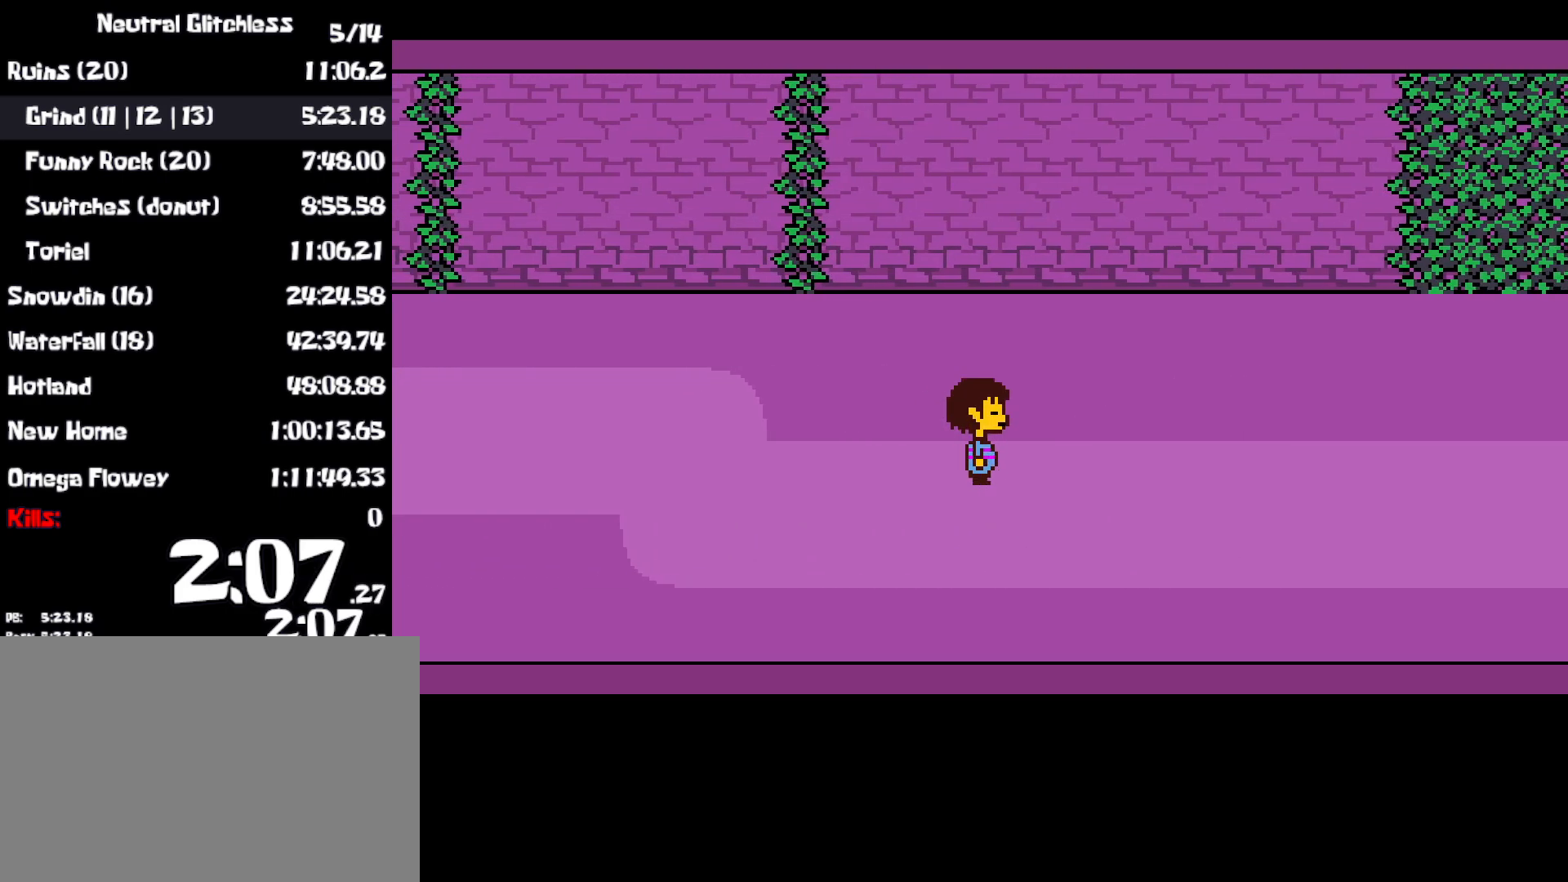
{"keys": ["right", "shift"], "events": [[33, "return", "down"], [317, "return", "up"], [317, "shift", "down"], [317, "x", "up"]]}
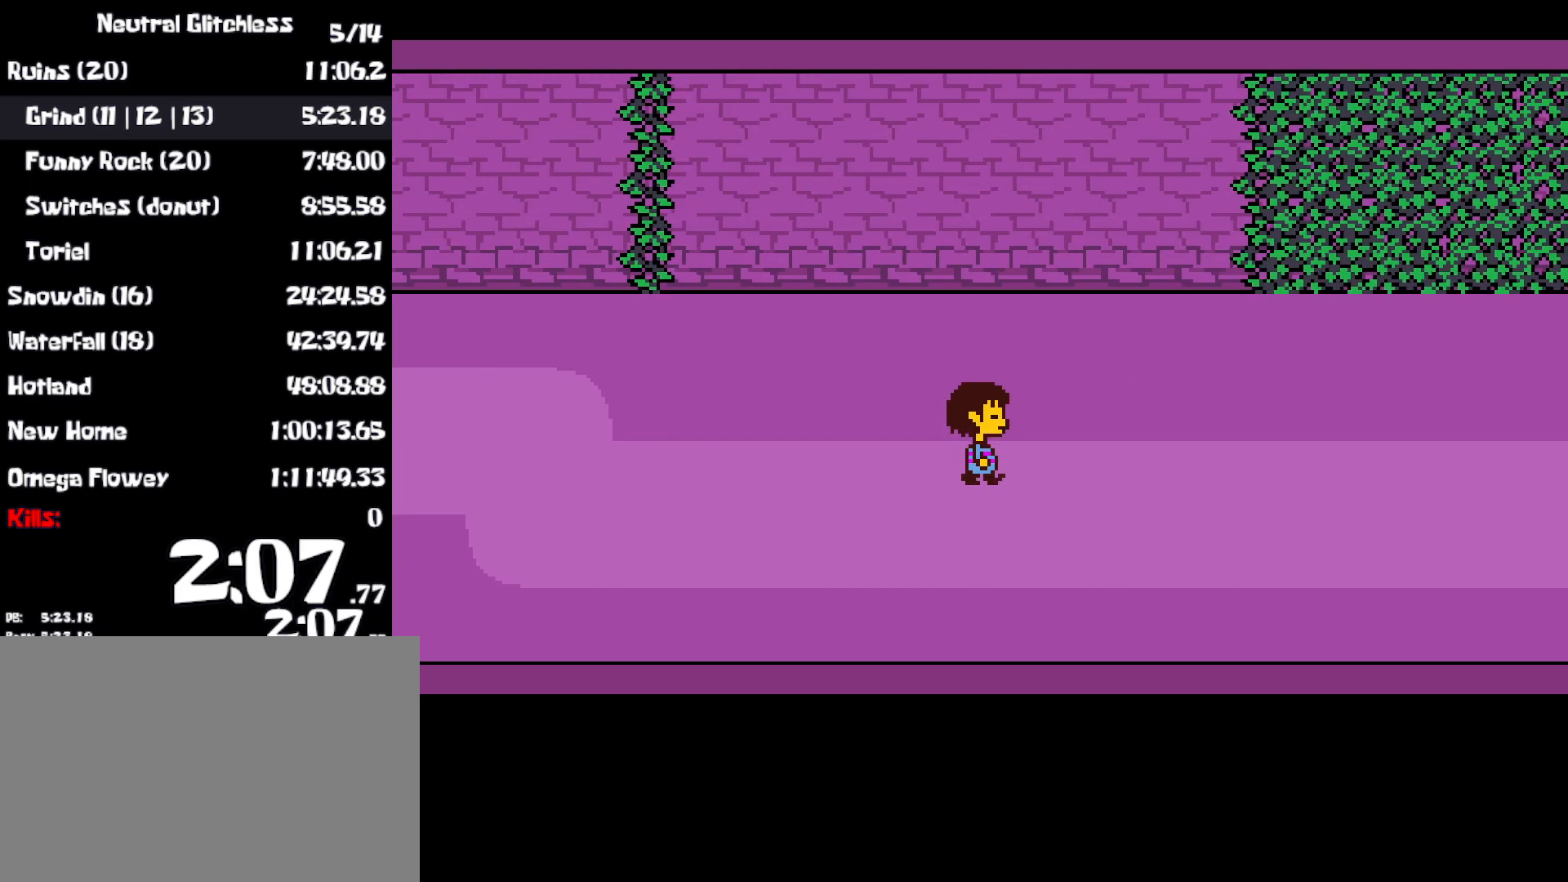
{"keys": ["right"], "events": [[67, "shift", "up"], [100, "return", "down"], [133, "x", "down"], [317, "return", "up"], [350, "x", "up"]]}
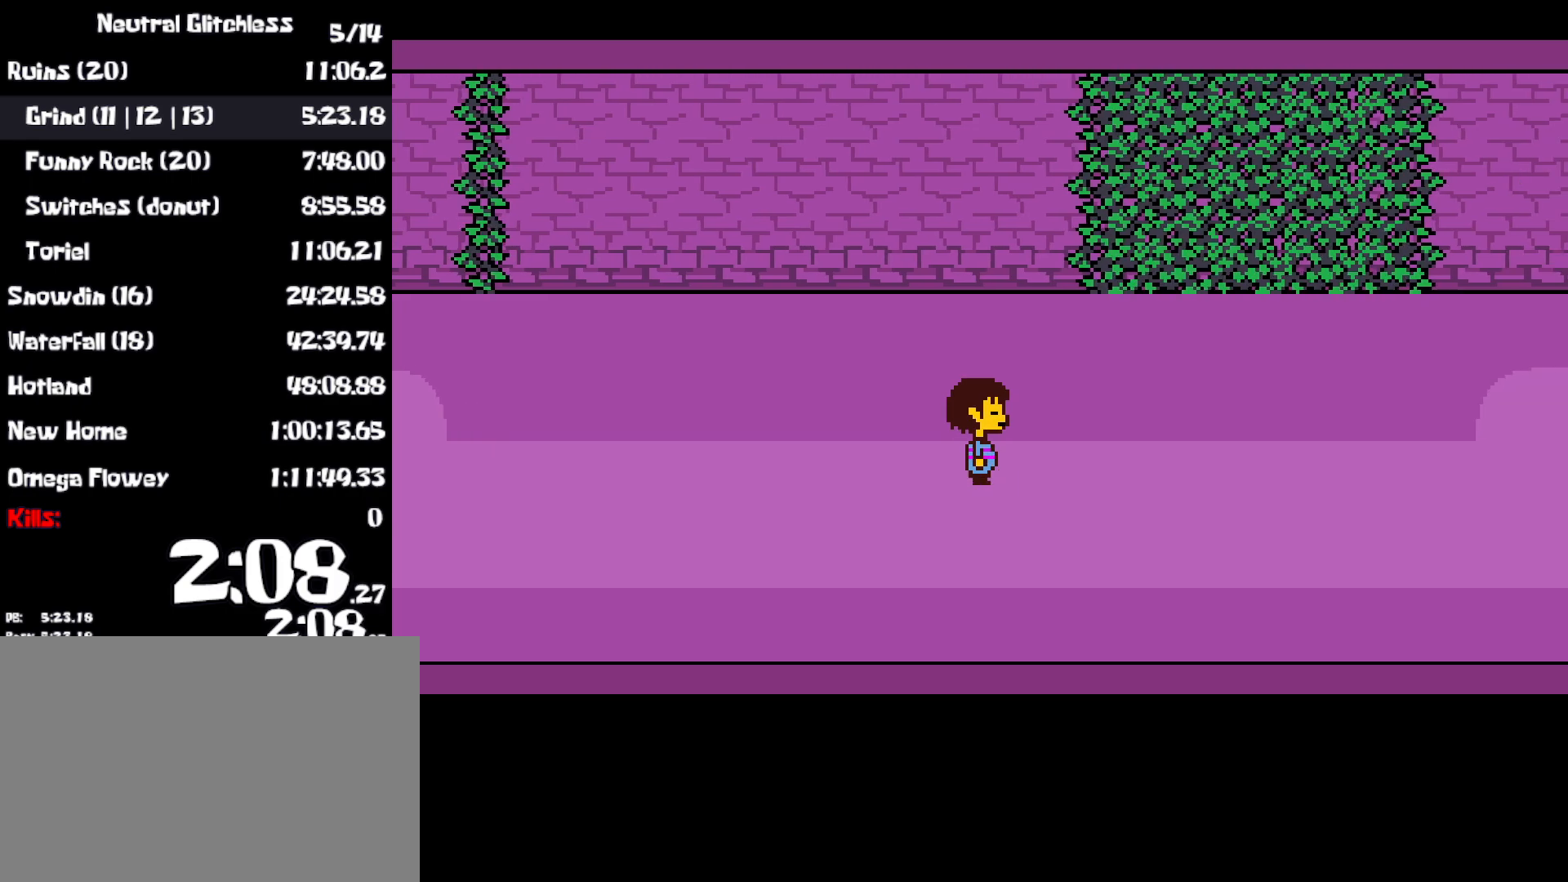
{"keys": ["right"], "events": []}
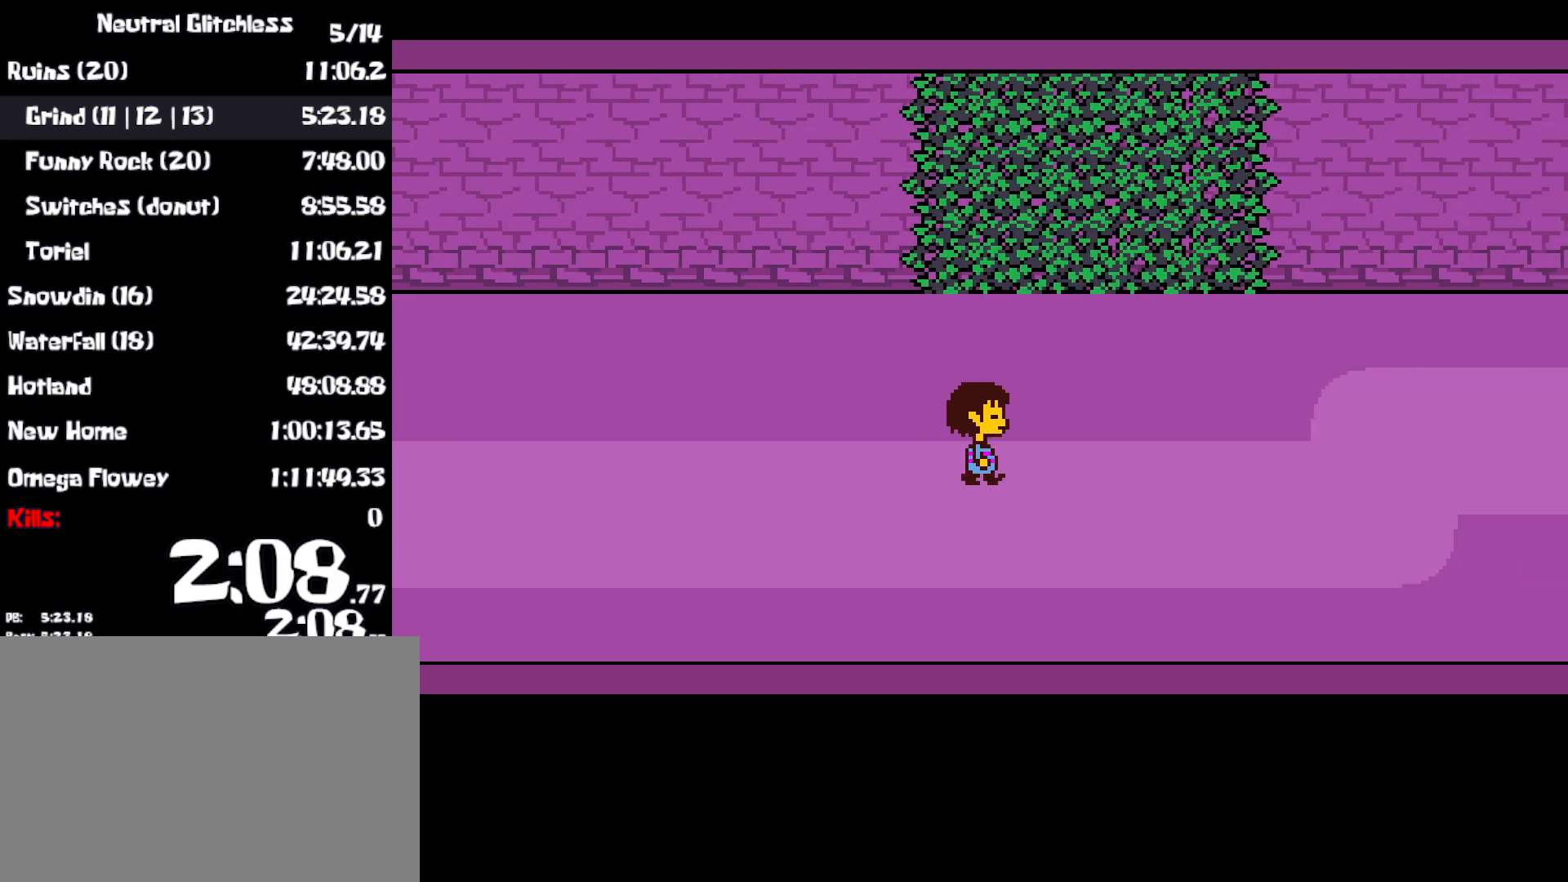
{"keys": ["right"], "events": [[33, "z", "down"], [67, "z", "up"]]}
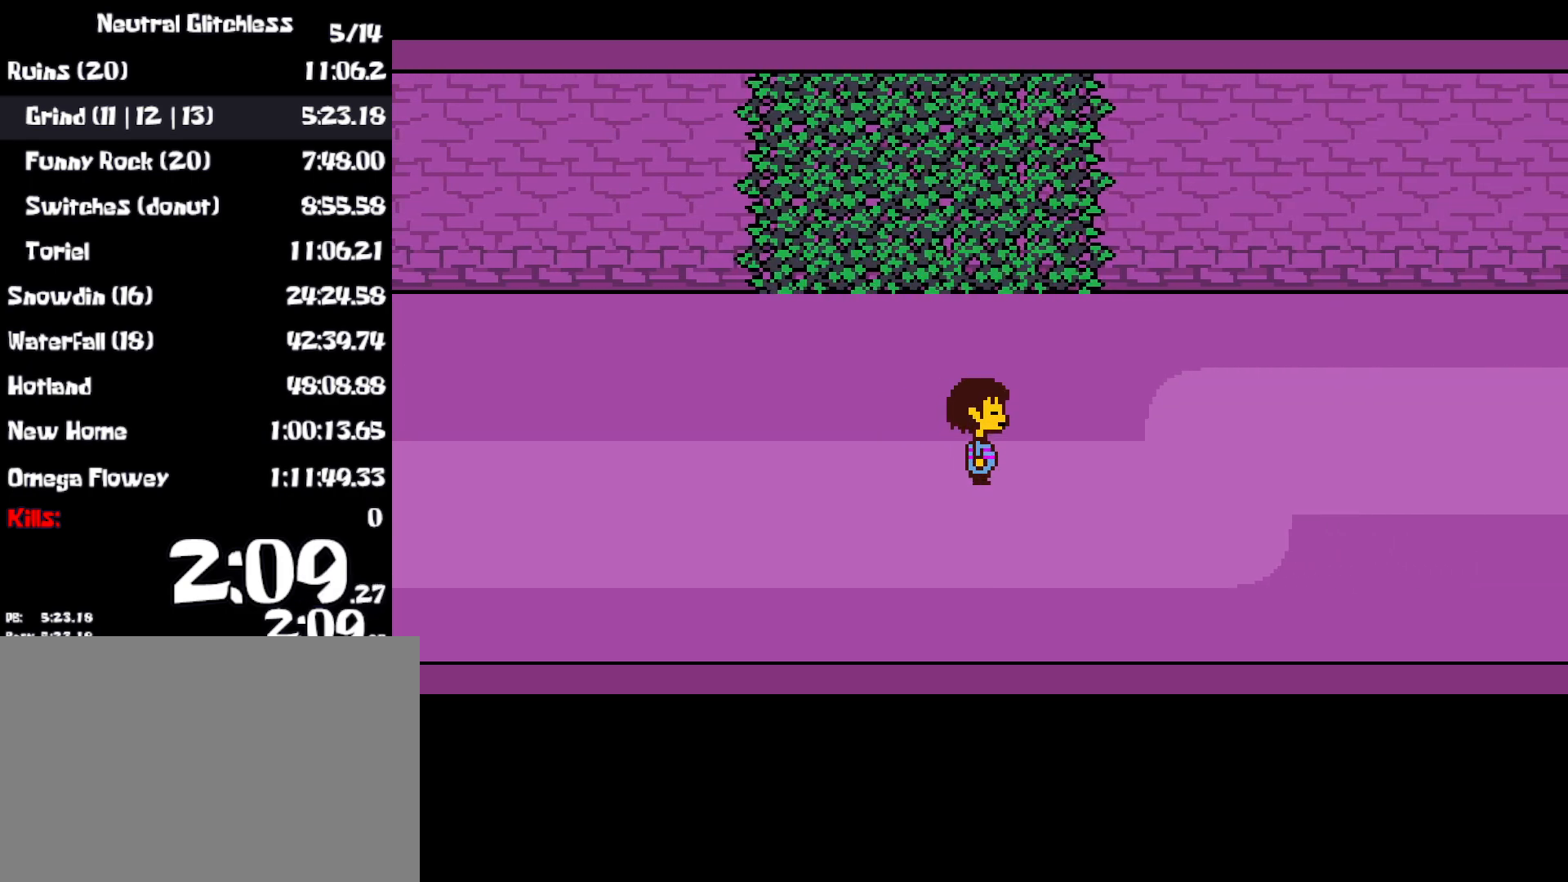
{"keys": ["right"], "events": []}
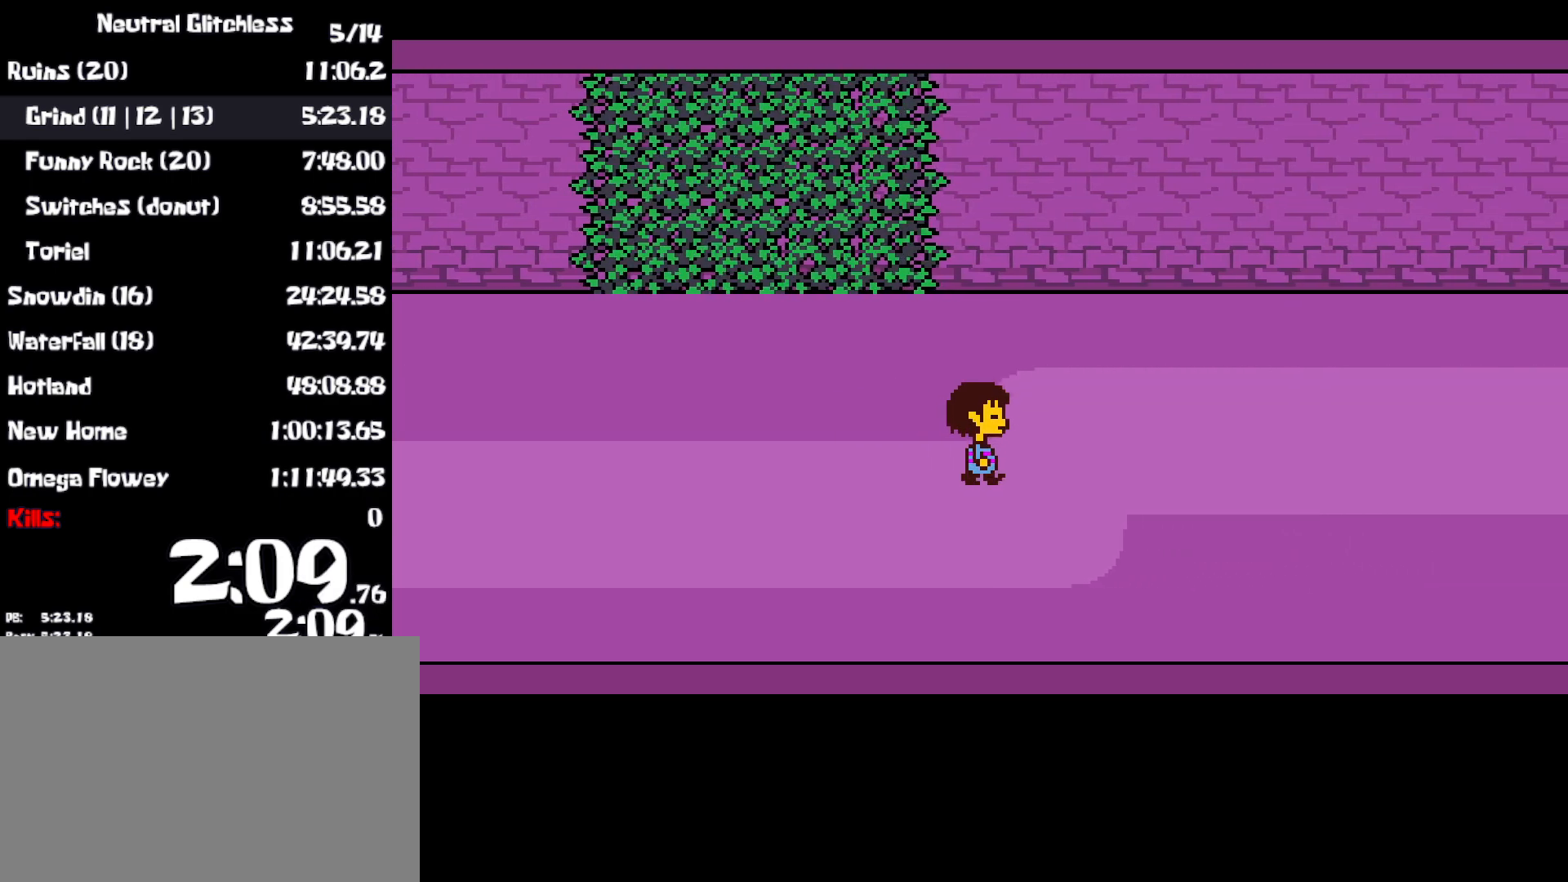
{"keys": ["right"], "events": [[250, "shift", "down"], [267, "shift", "up"]]}
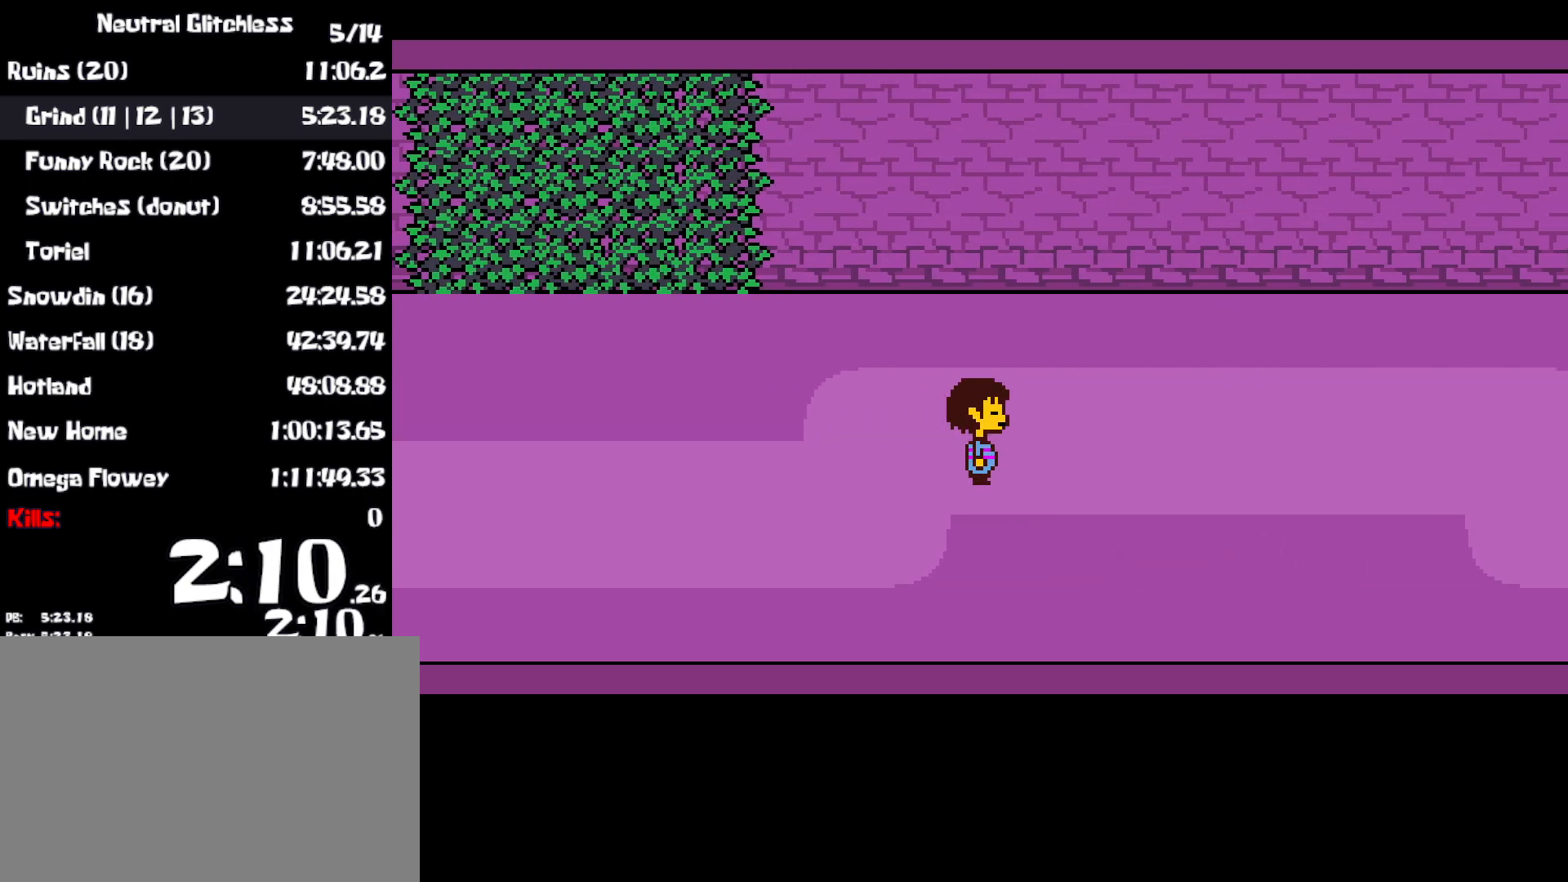
{"keys": ["right"], "events": []}
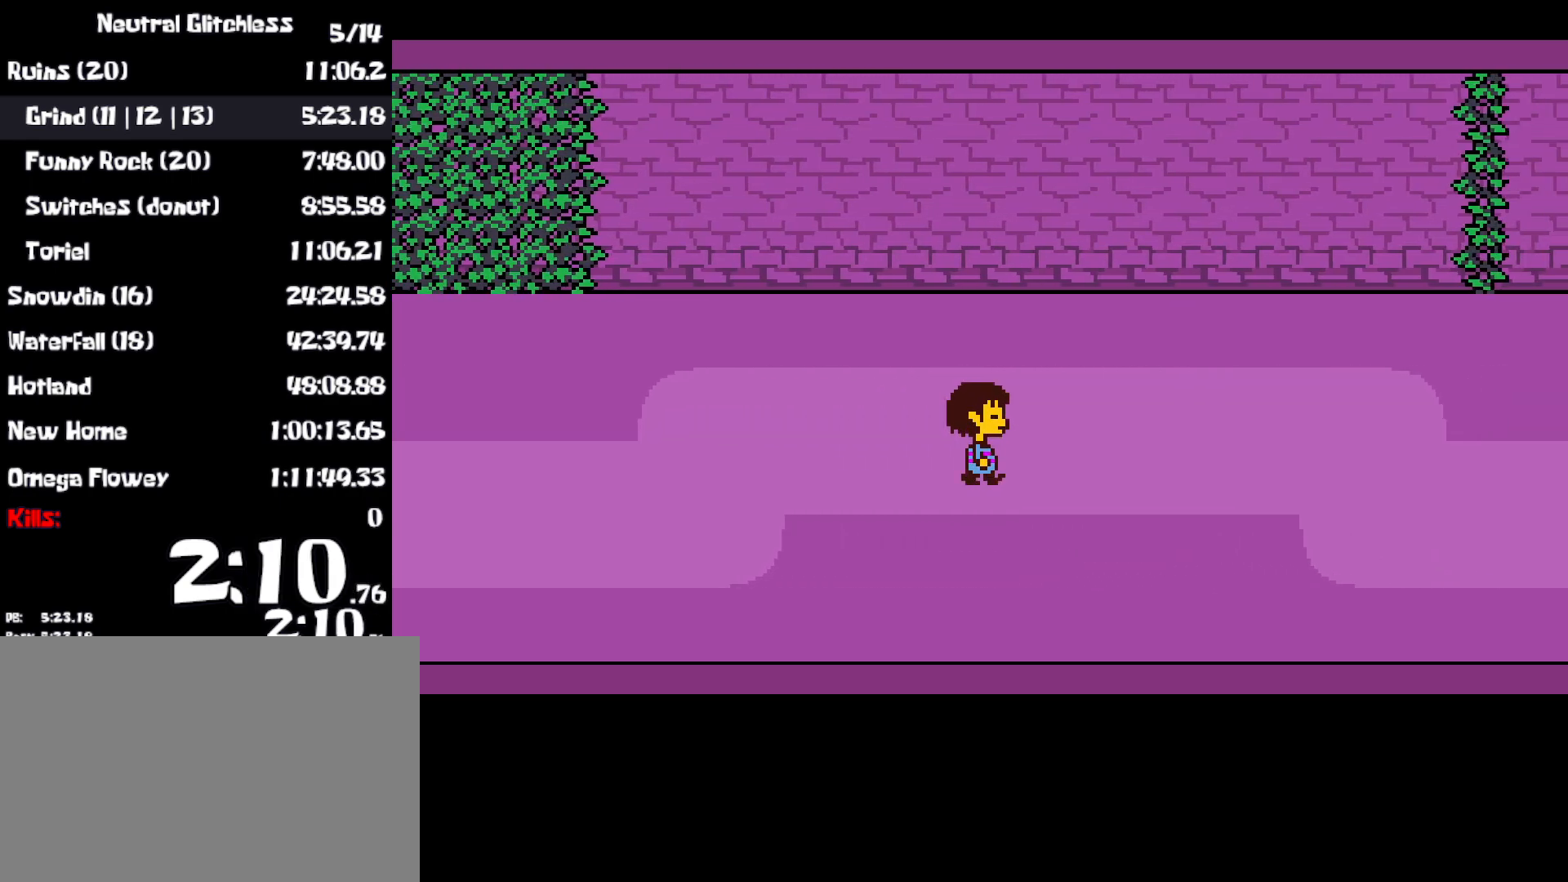
{"keys": ["right"], "events": []}
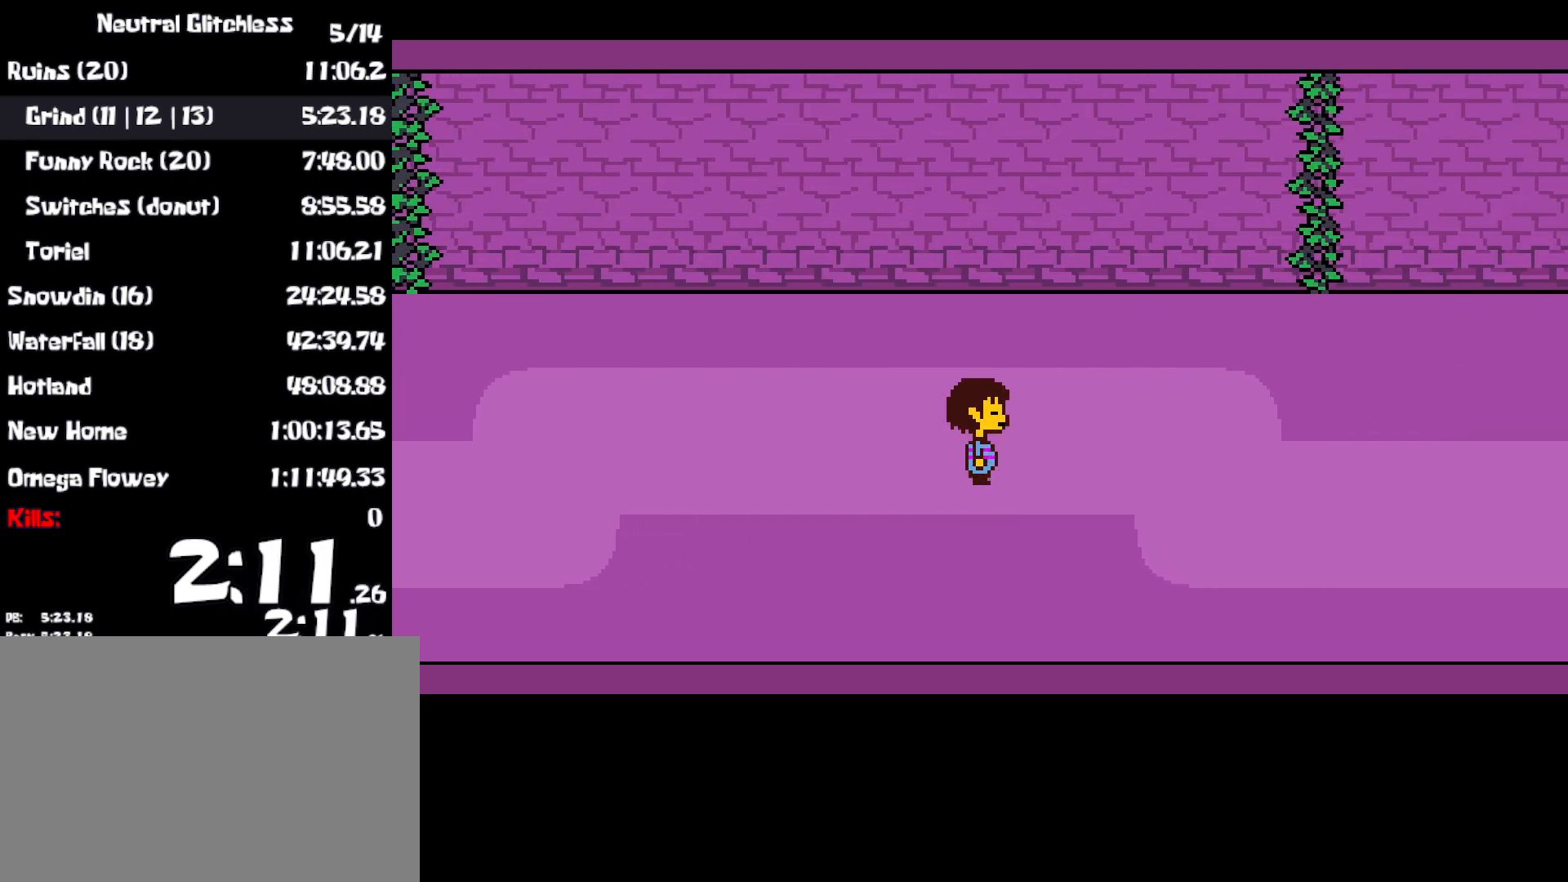
{"keys": ["right"], "events": []}
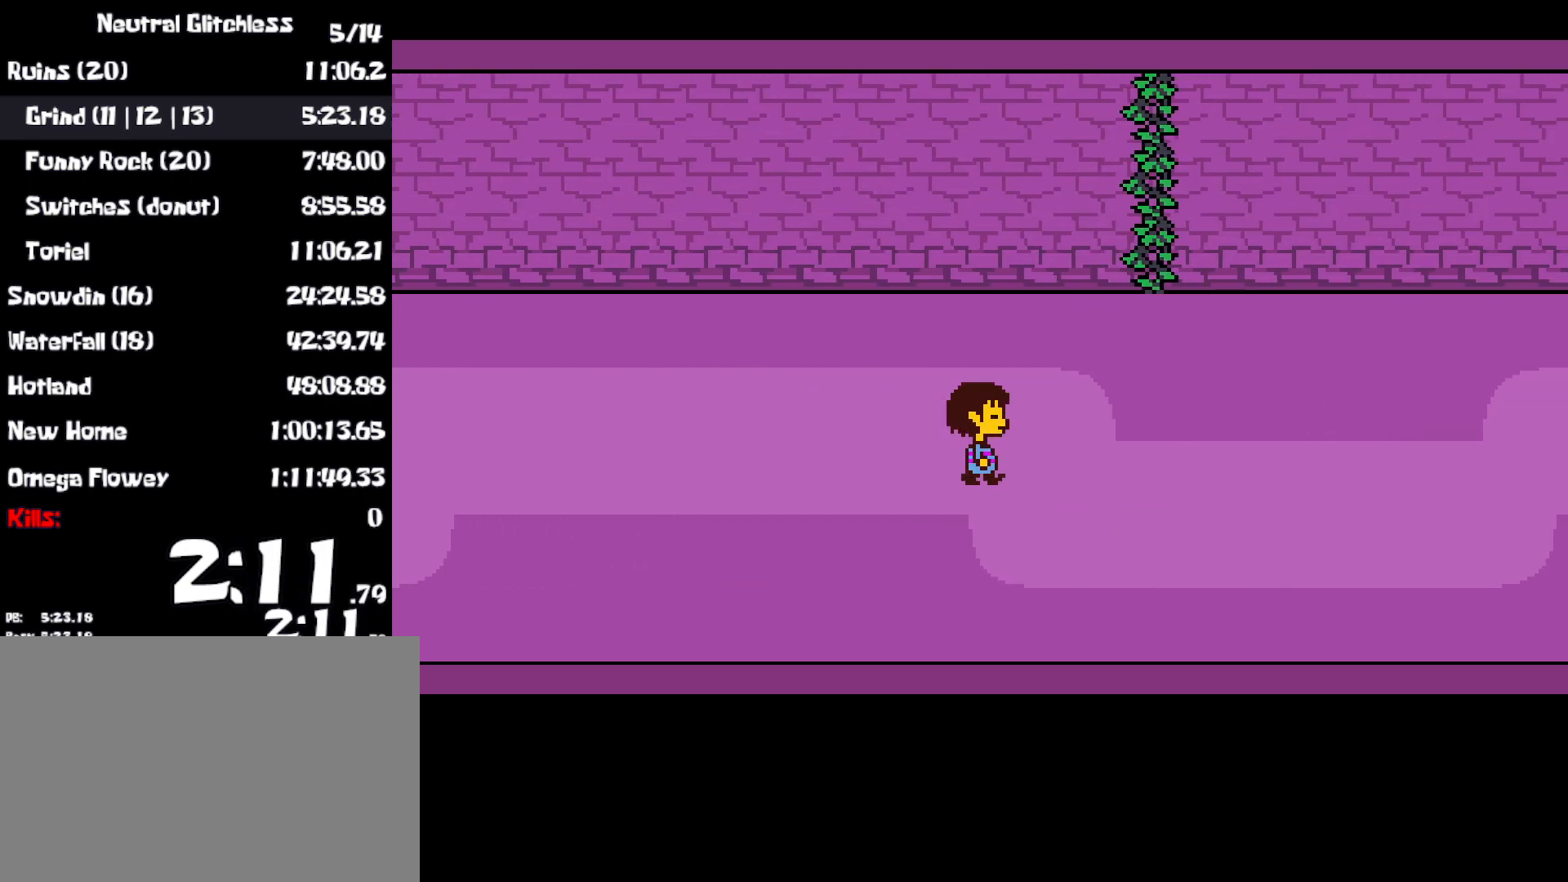
{"keys": ["right"], "events": [[450, "up", "down"], [467, "up", "up"]]}
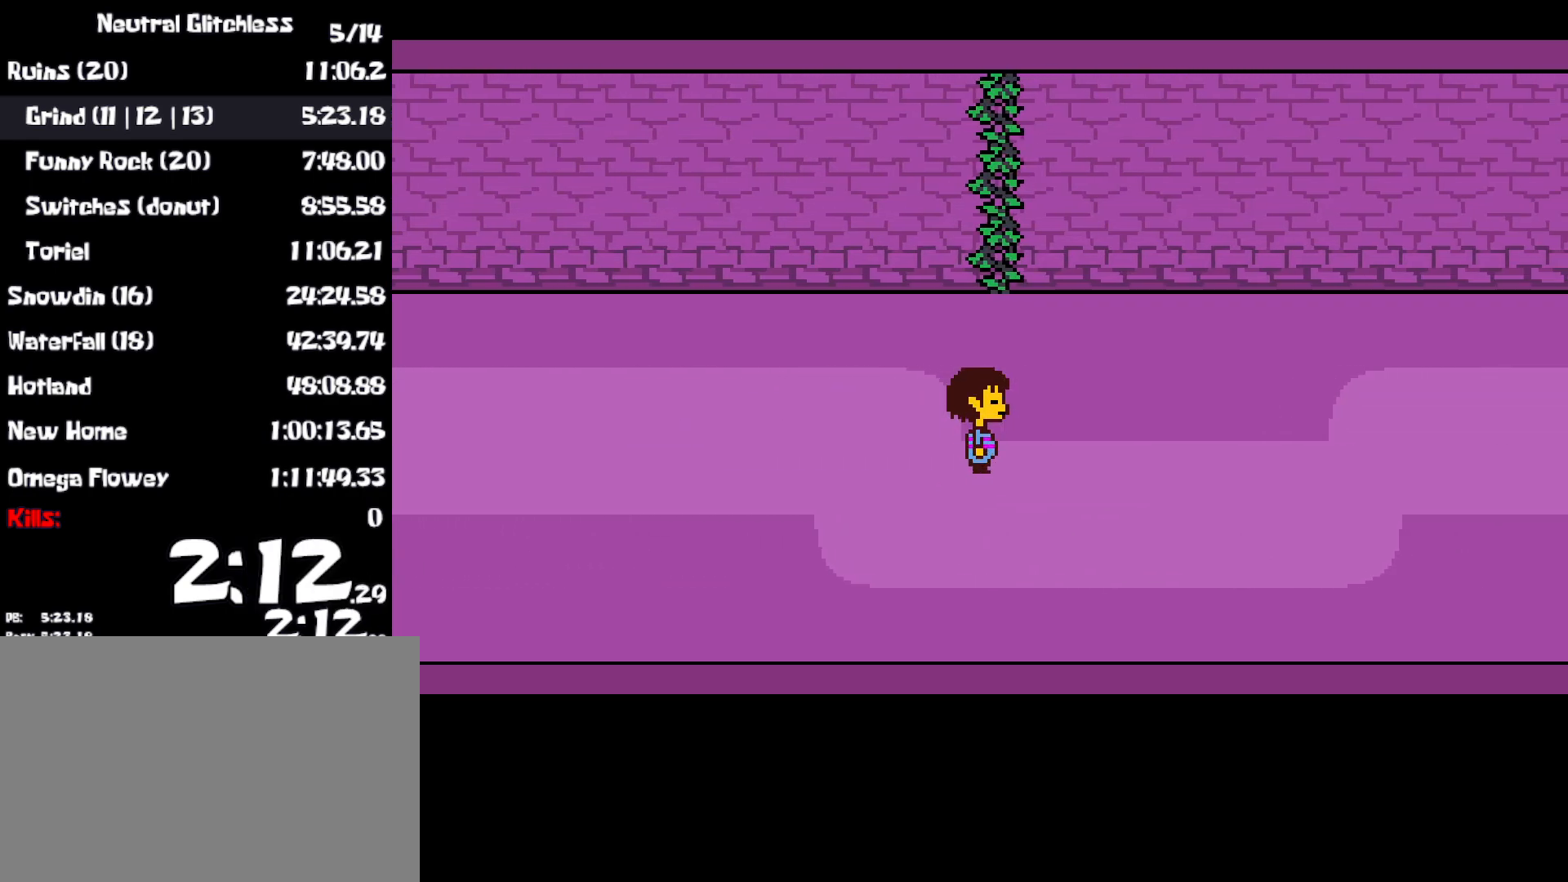
{"keys": ["right"], "events": []}
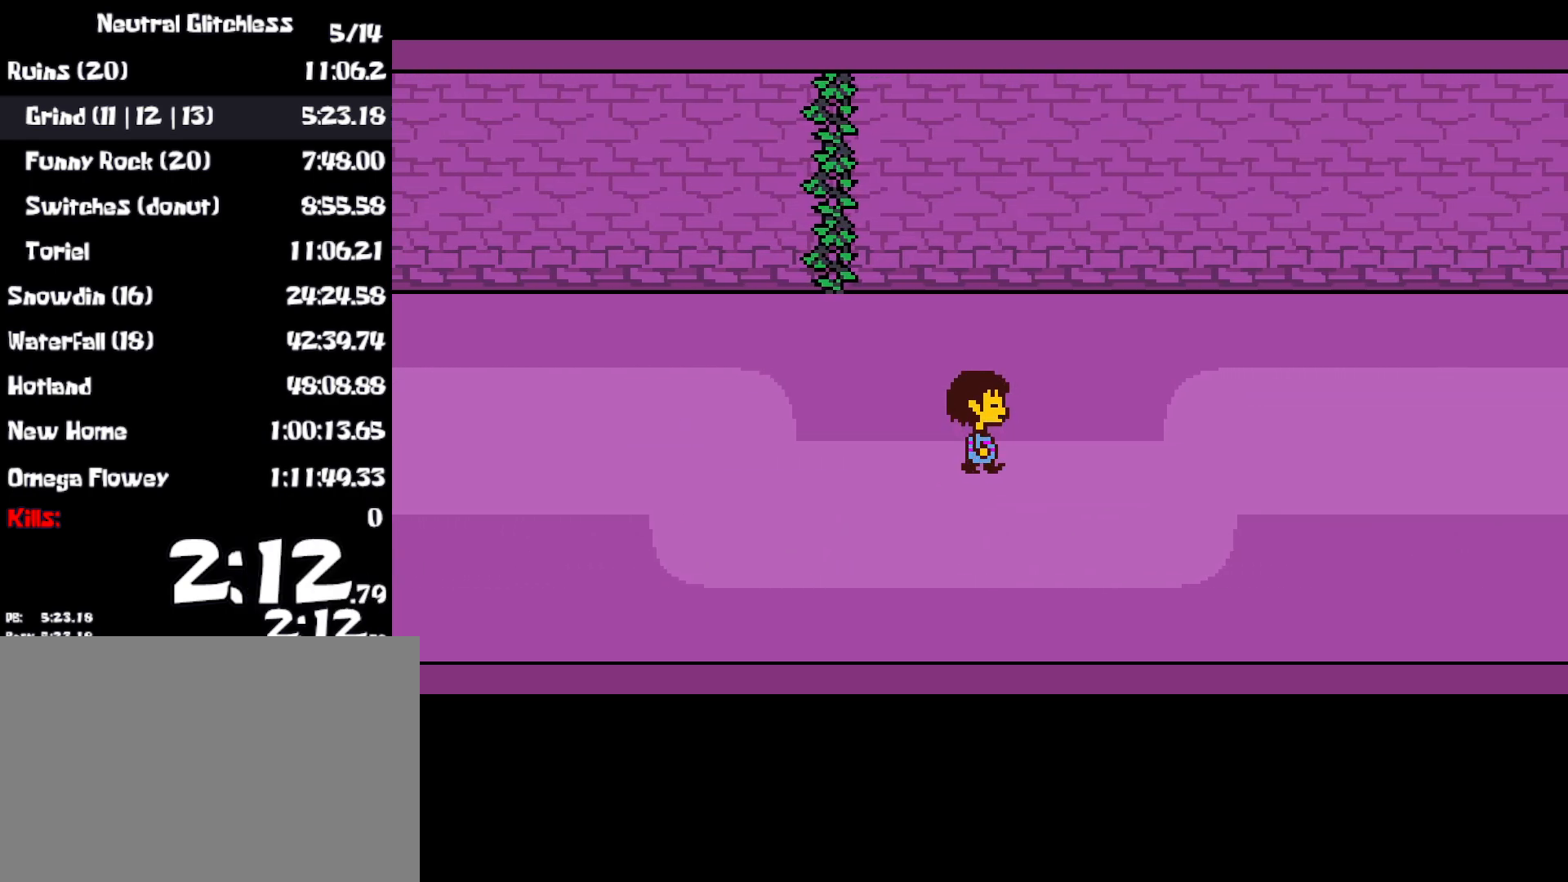
{"keys": ["right"], "events": [[283, "up", "down"], [317, "up", "up"]]}
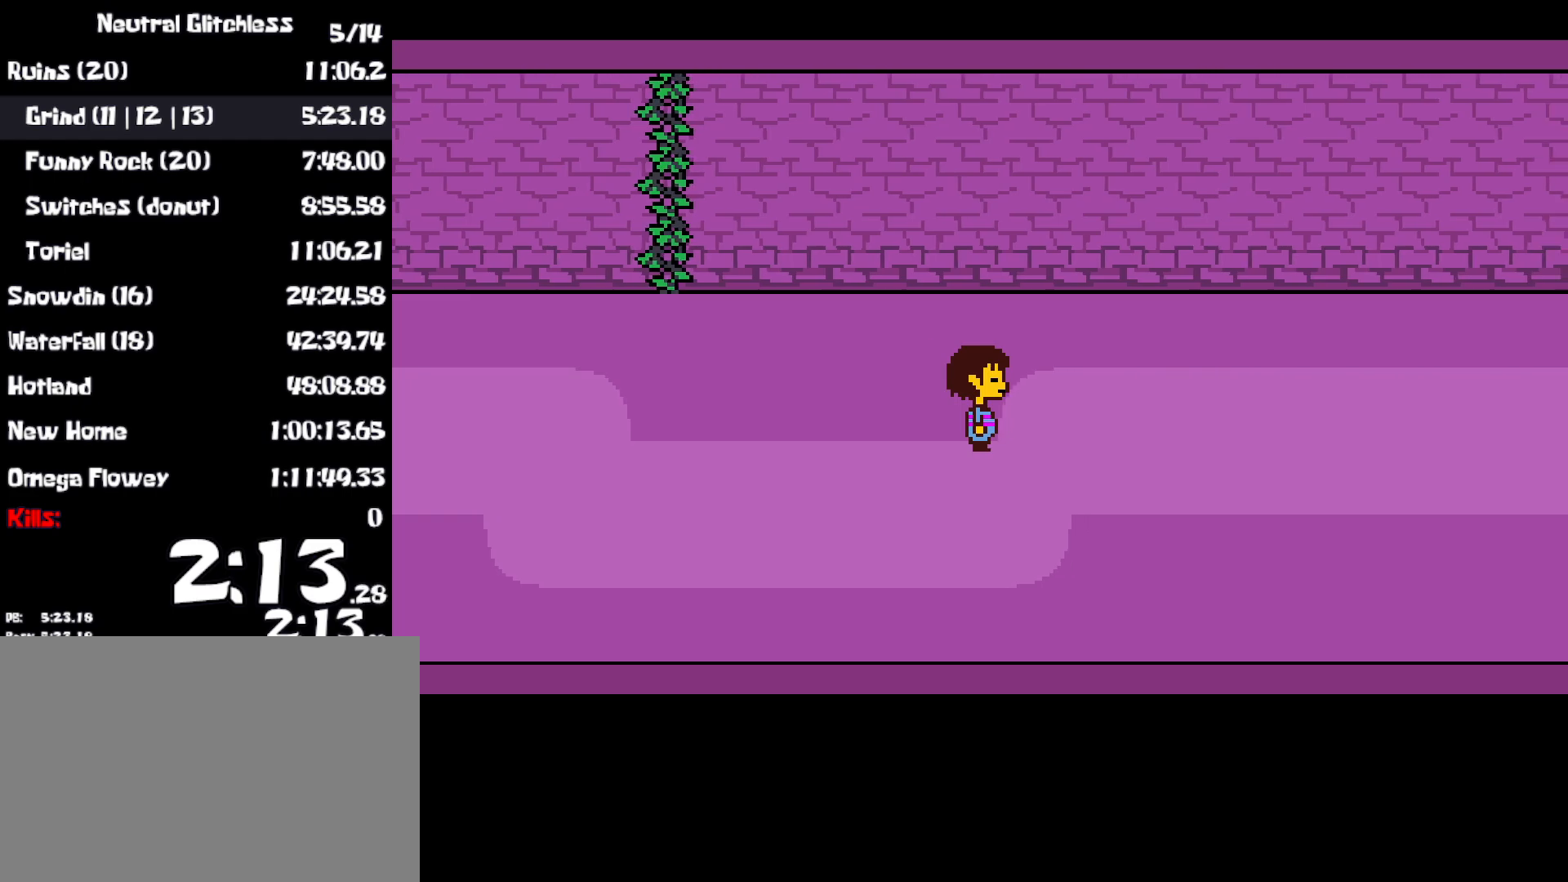
{"keys": ["right"], "events": []}
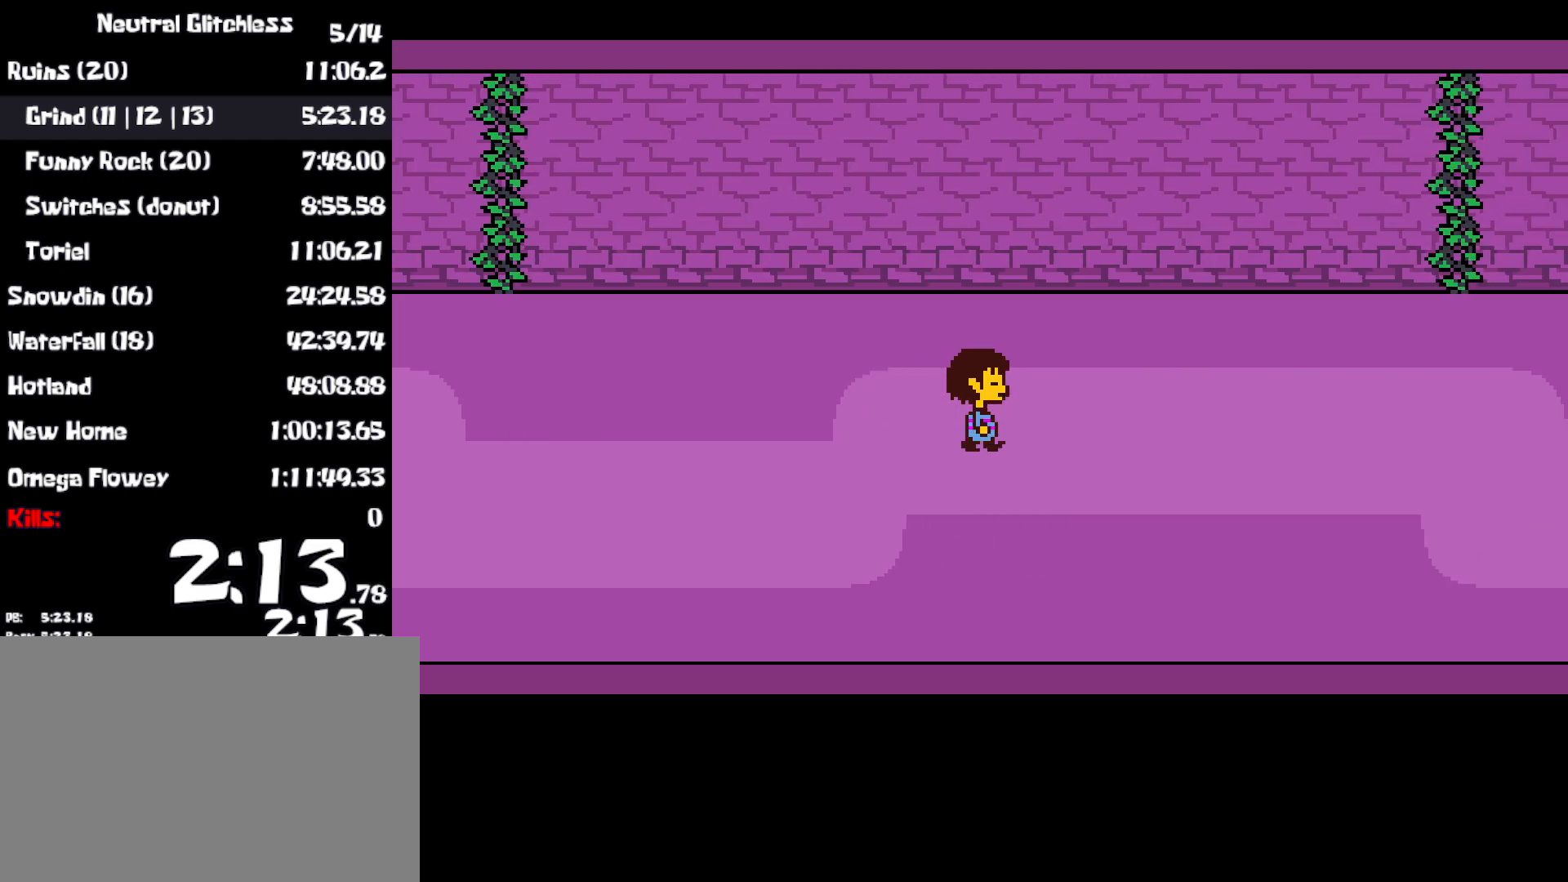
{"keys": ["right"], "events": [[100, "z", "down"], [117, "z", "up"]]}
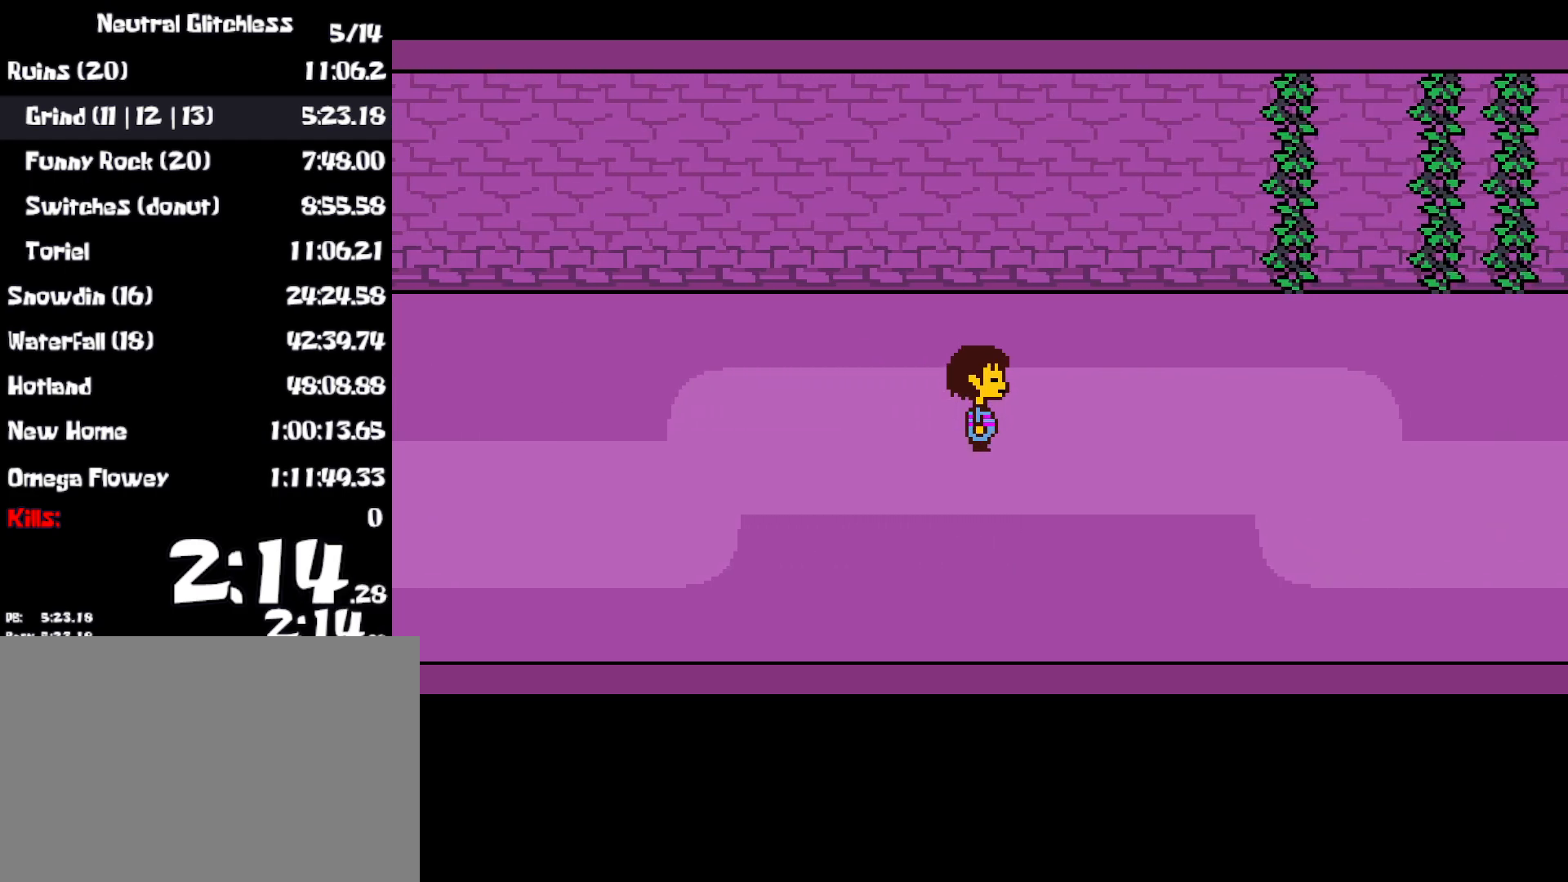
{"keys": ["return", "right", "x"], "events": [[250, "return", "down"], [267, "x", "down"]]}
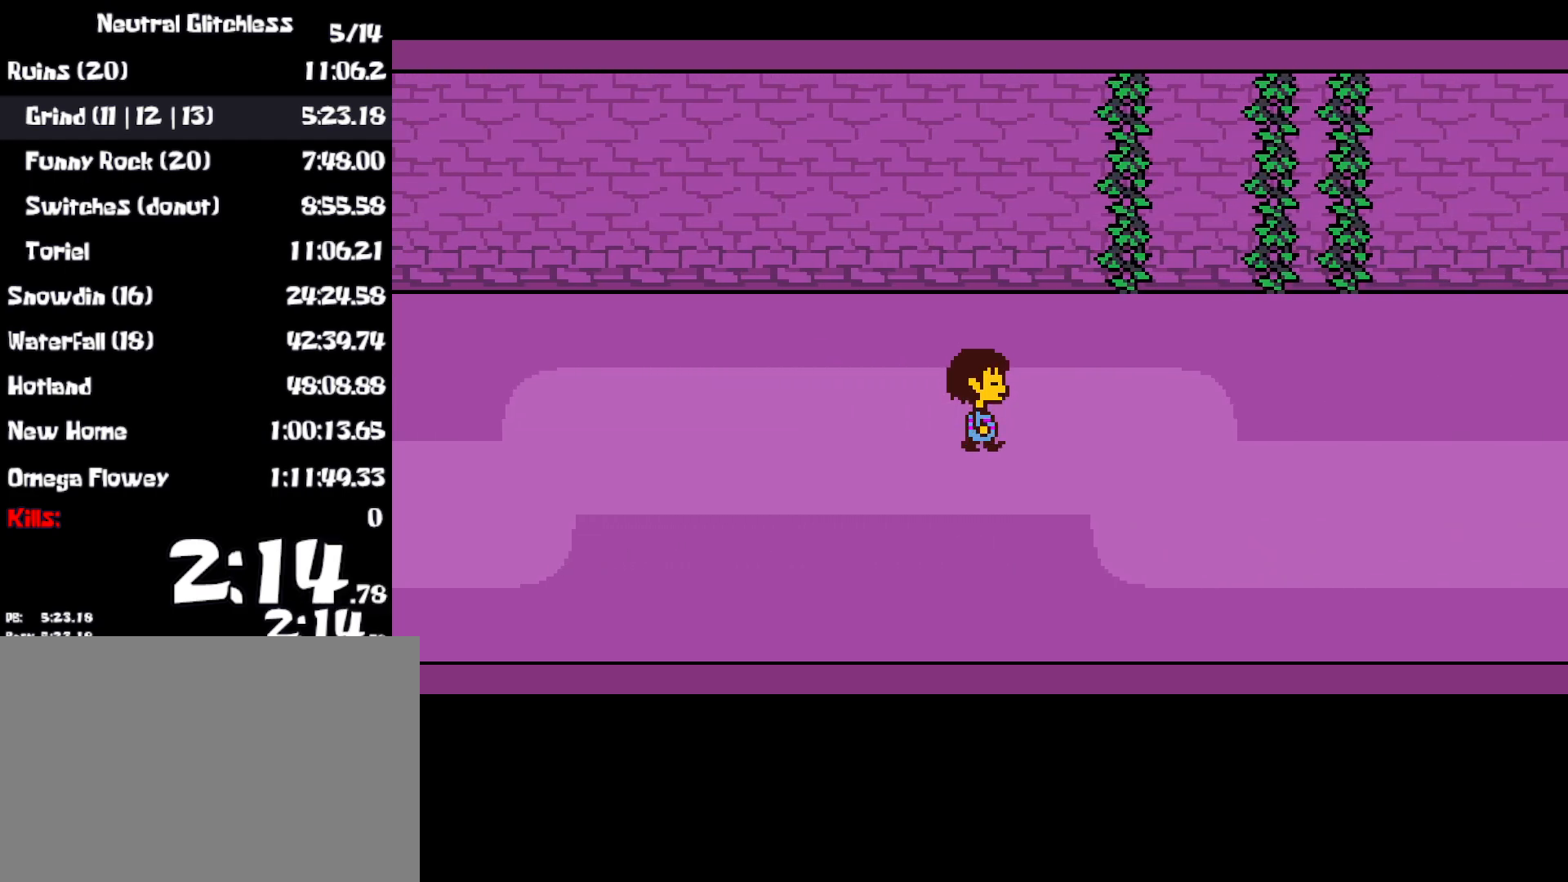
{"keys": ["return", "right", "x"], "events": [[117, "x", "up"], [133, "return", "up"], [150, "z", "down"], [167, "shift", "down"], [417, "x", "down"], [417, "z", "up"], [433, "return", "down"], [450, "shift", "up"]]}
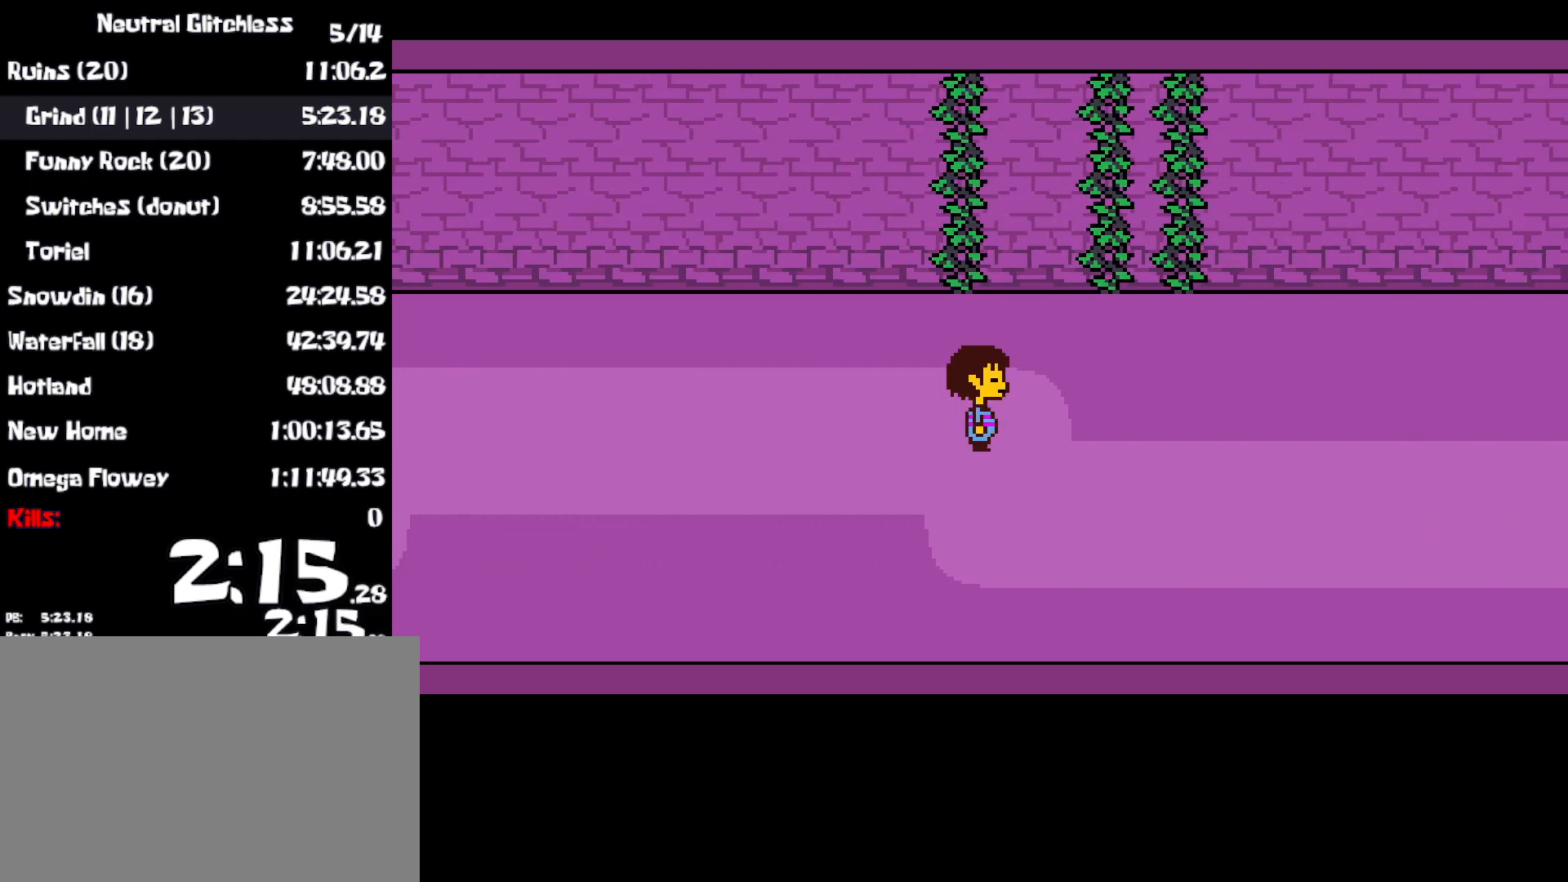
{"keys": ["return", "right", "z"], "events": [[333, "return", "up"], [333, "x", "up"], [333, "z", "down"], [383, "return", "down"]]}
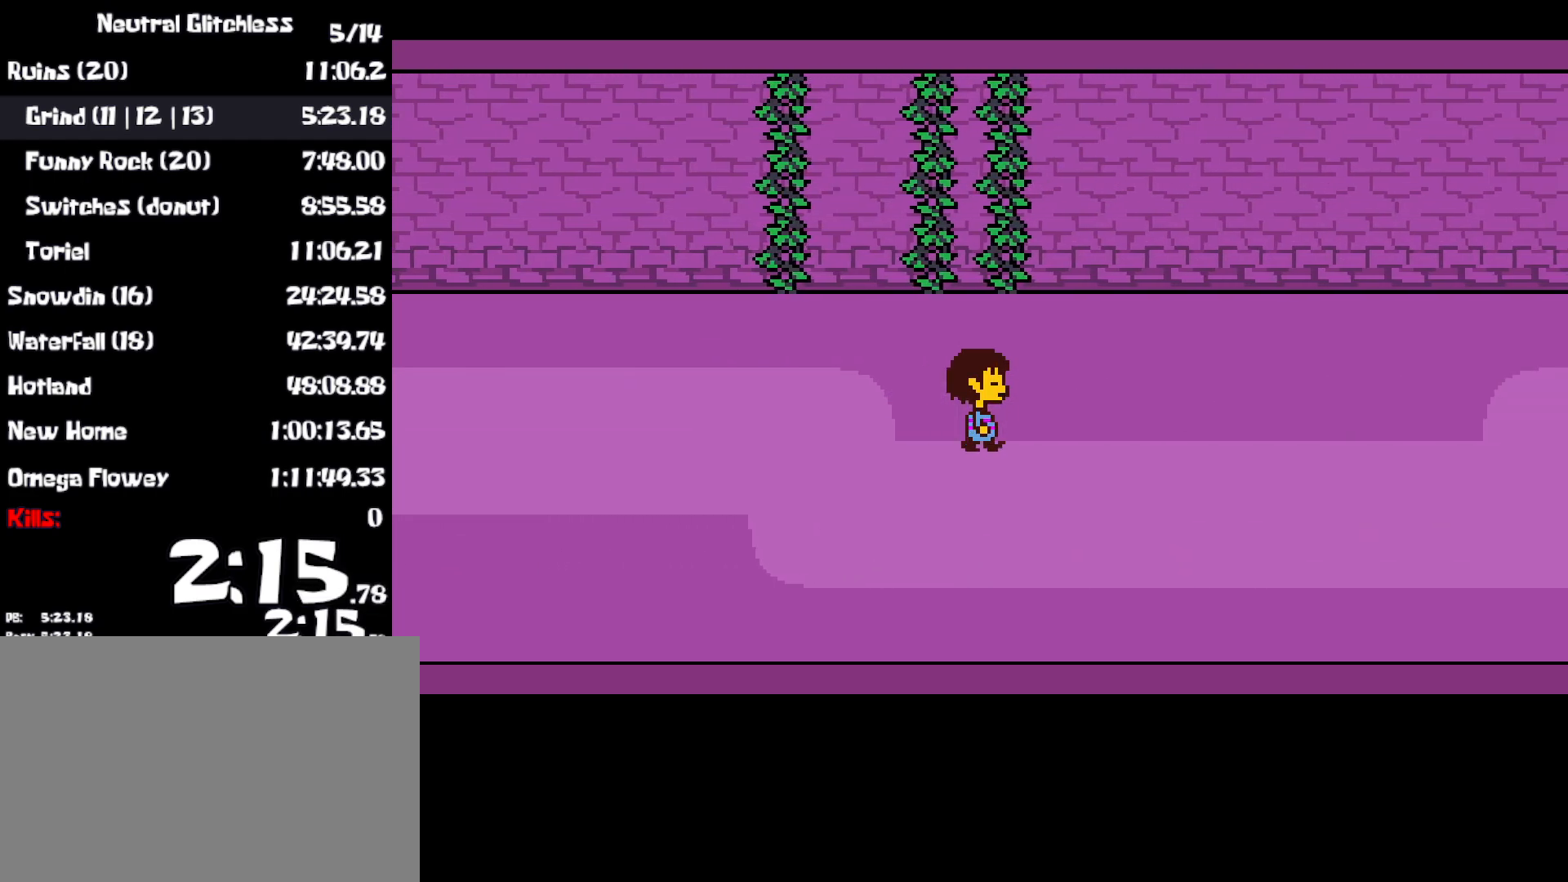
{"keys": ["right", "z"], "events": [[83, "return", "up"]]}
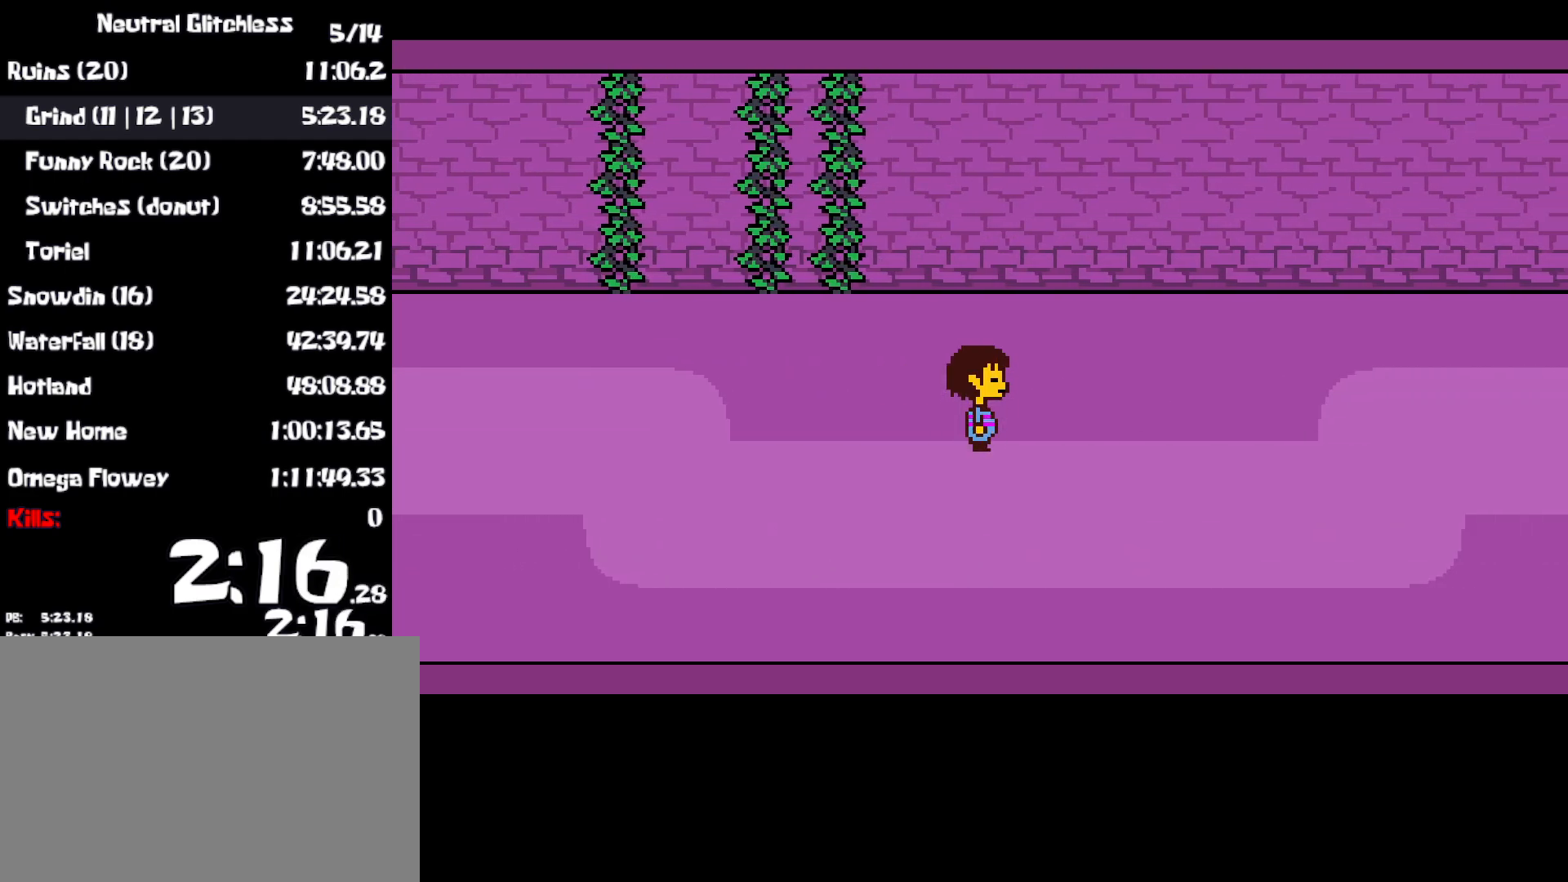
{"keys": ["return", "right", "z"], "events": [[417, "return", "down"]]}
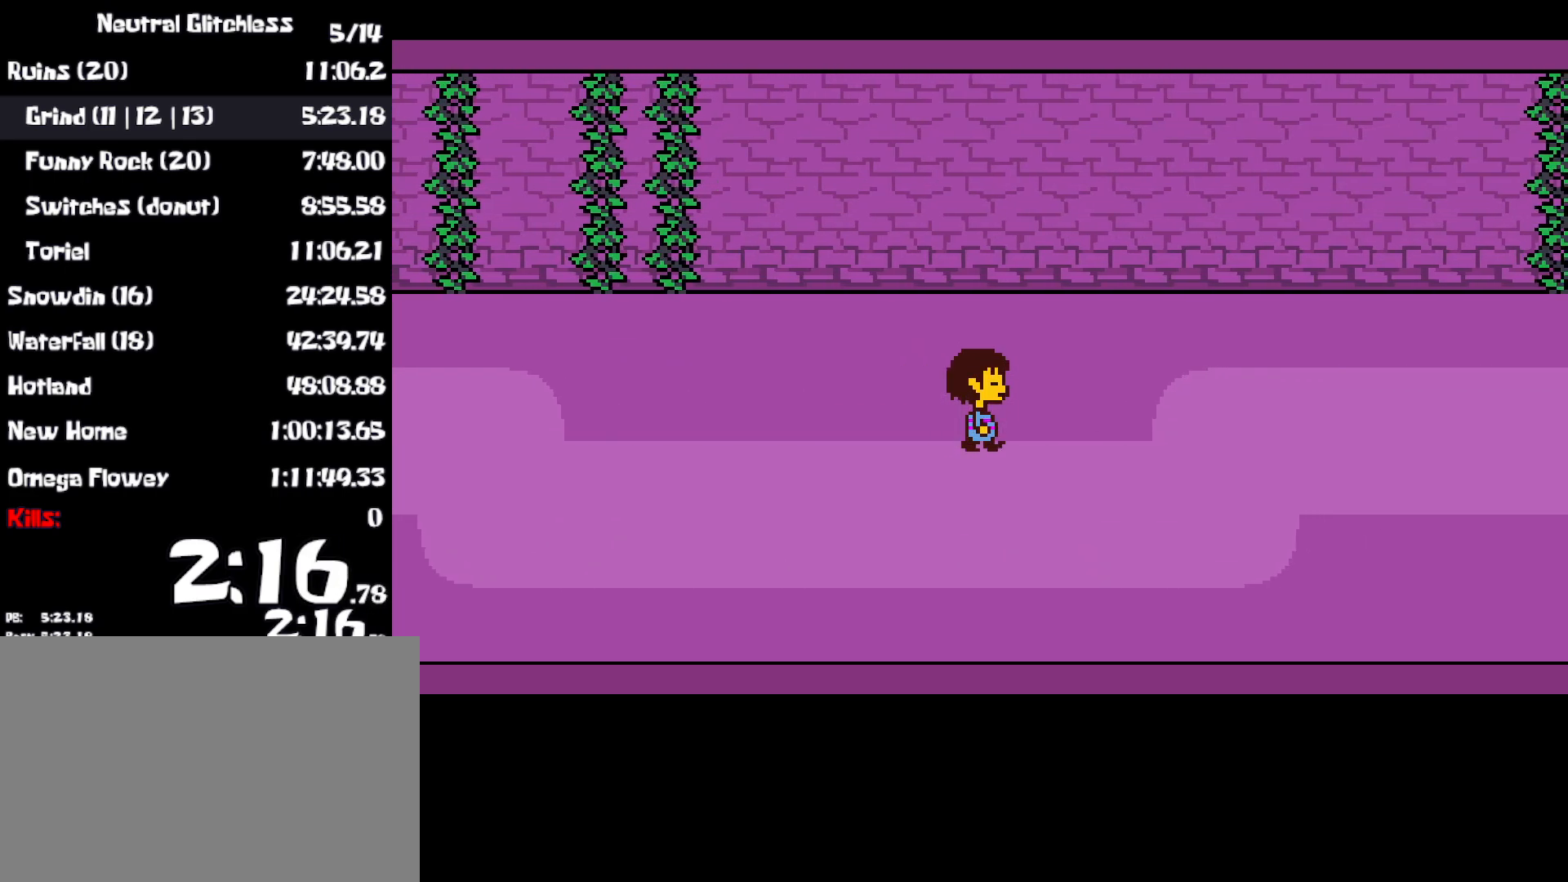
{"keys": ["right", "shift", "z"], "events": [[333, "return", "up"], [350, "shift", "down"]]}
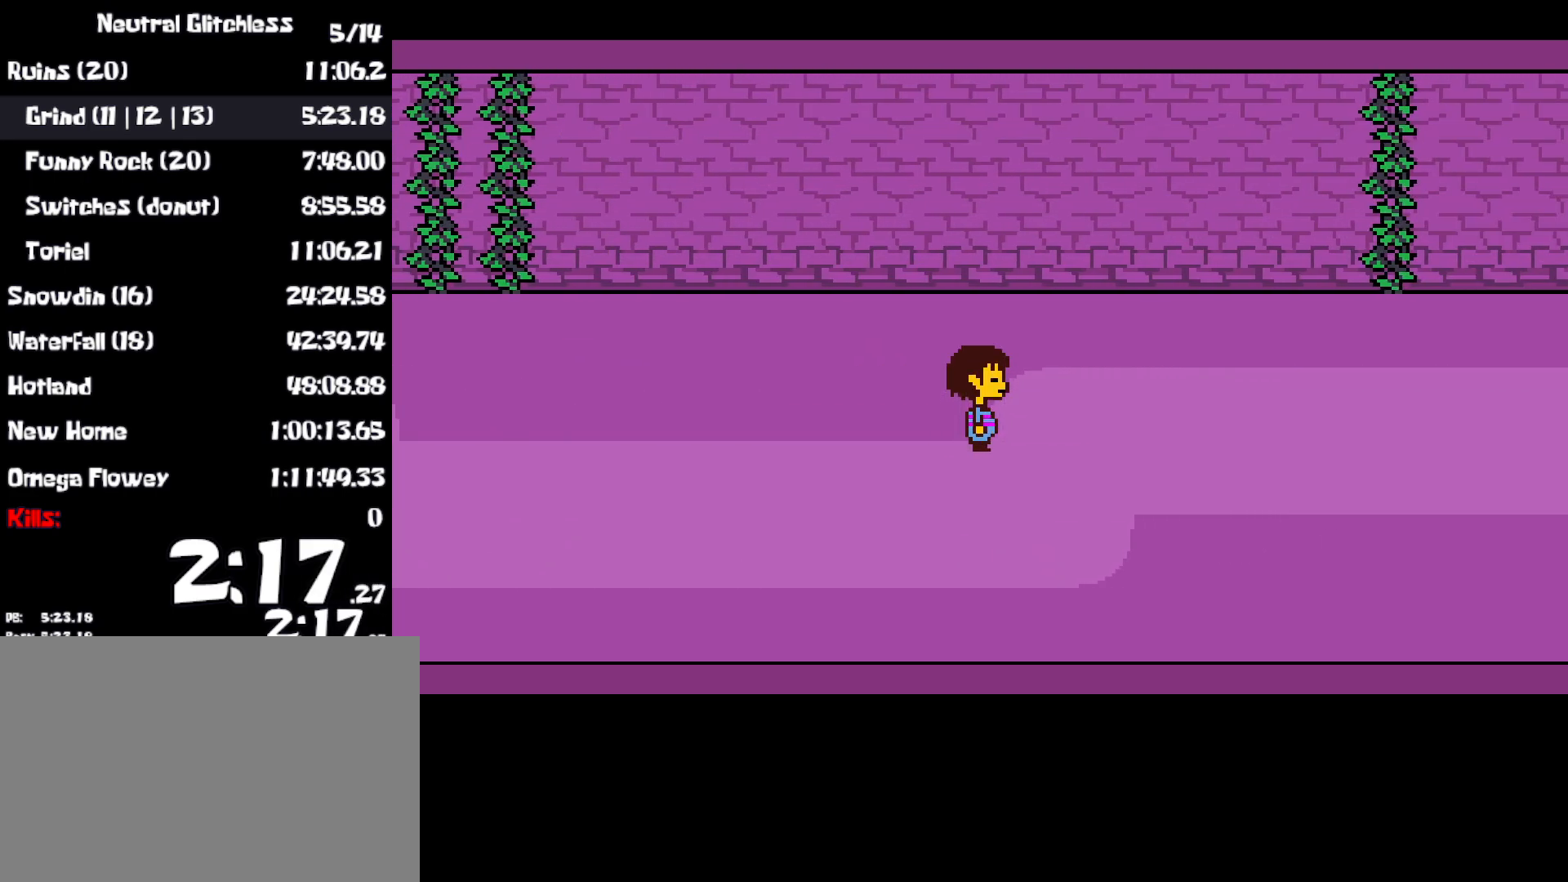
{"keys": ["right", "z"], "events": [[500, "shift", "up"]]}
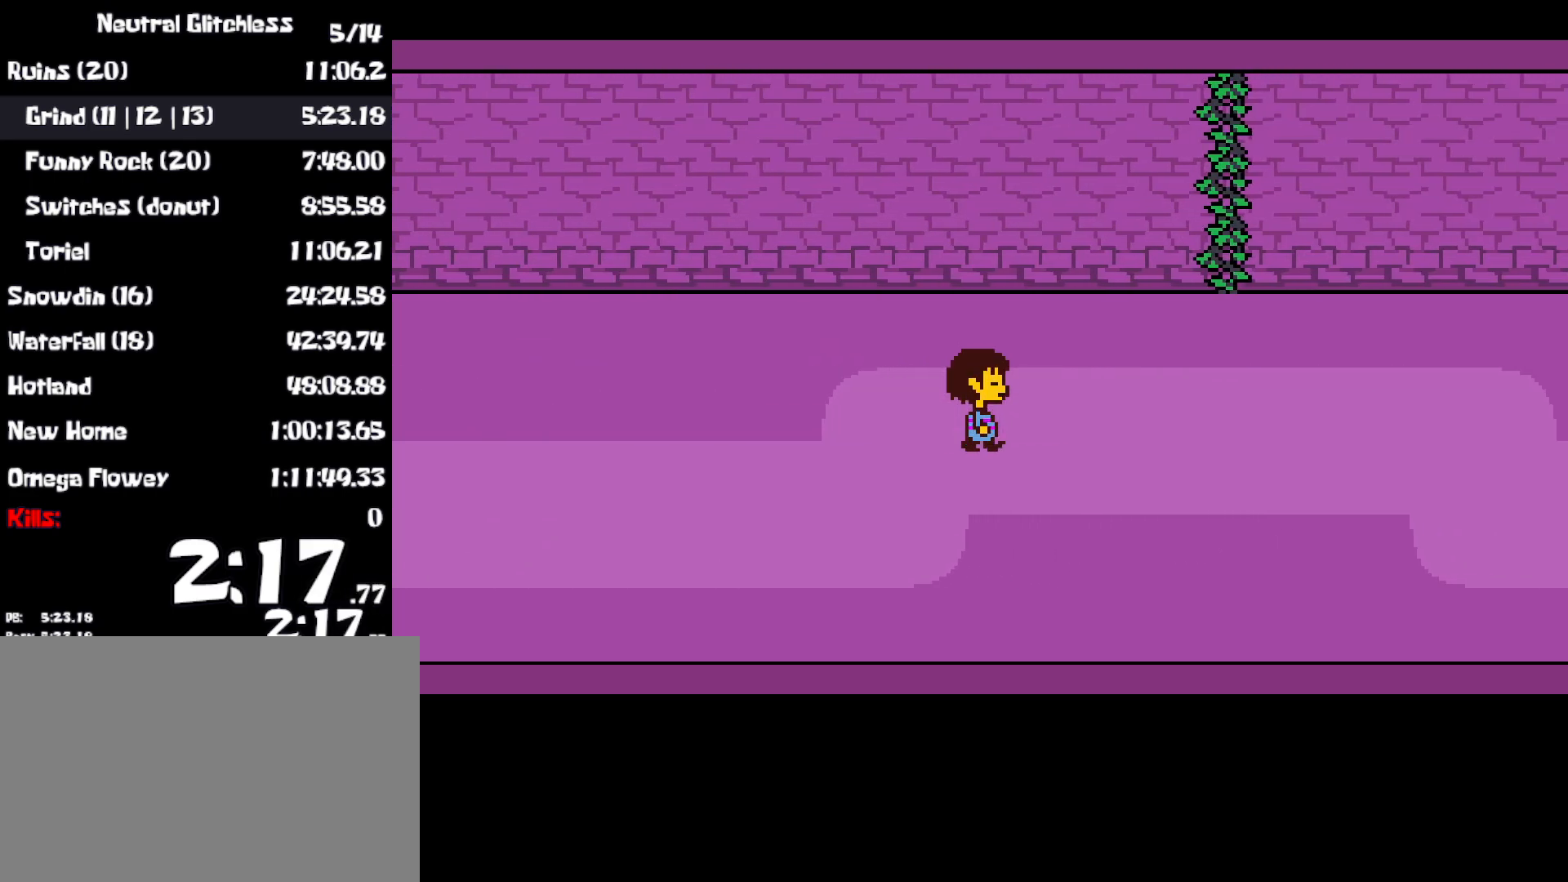
{"keys": ["right", "shift", "z"], "events": [[250, "shift", "down"]]}
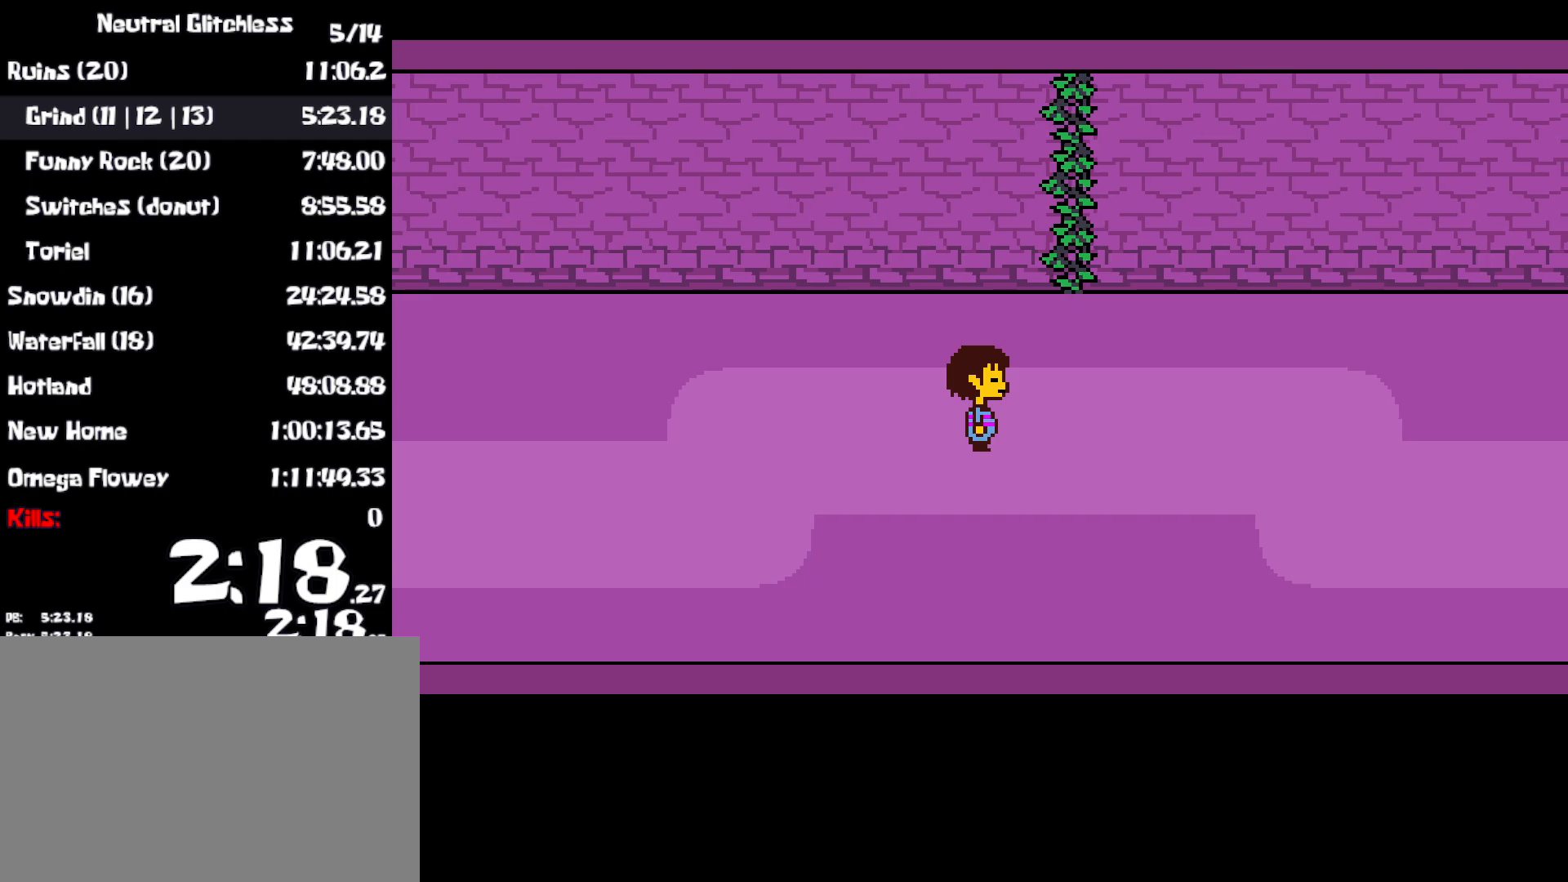
{"keys": ["return", "right", "x"], "events": [[167, "shift", "up"], [167, "z", "up"], [183, "return", "down"], [183, "x", "down"]]}
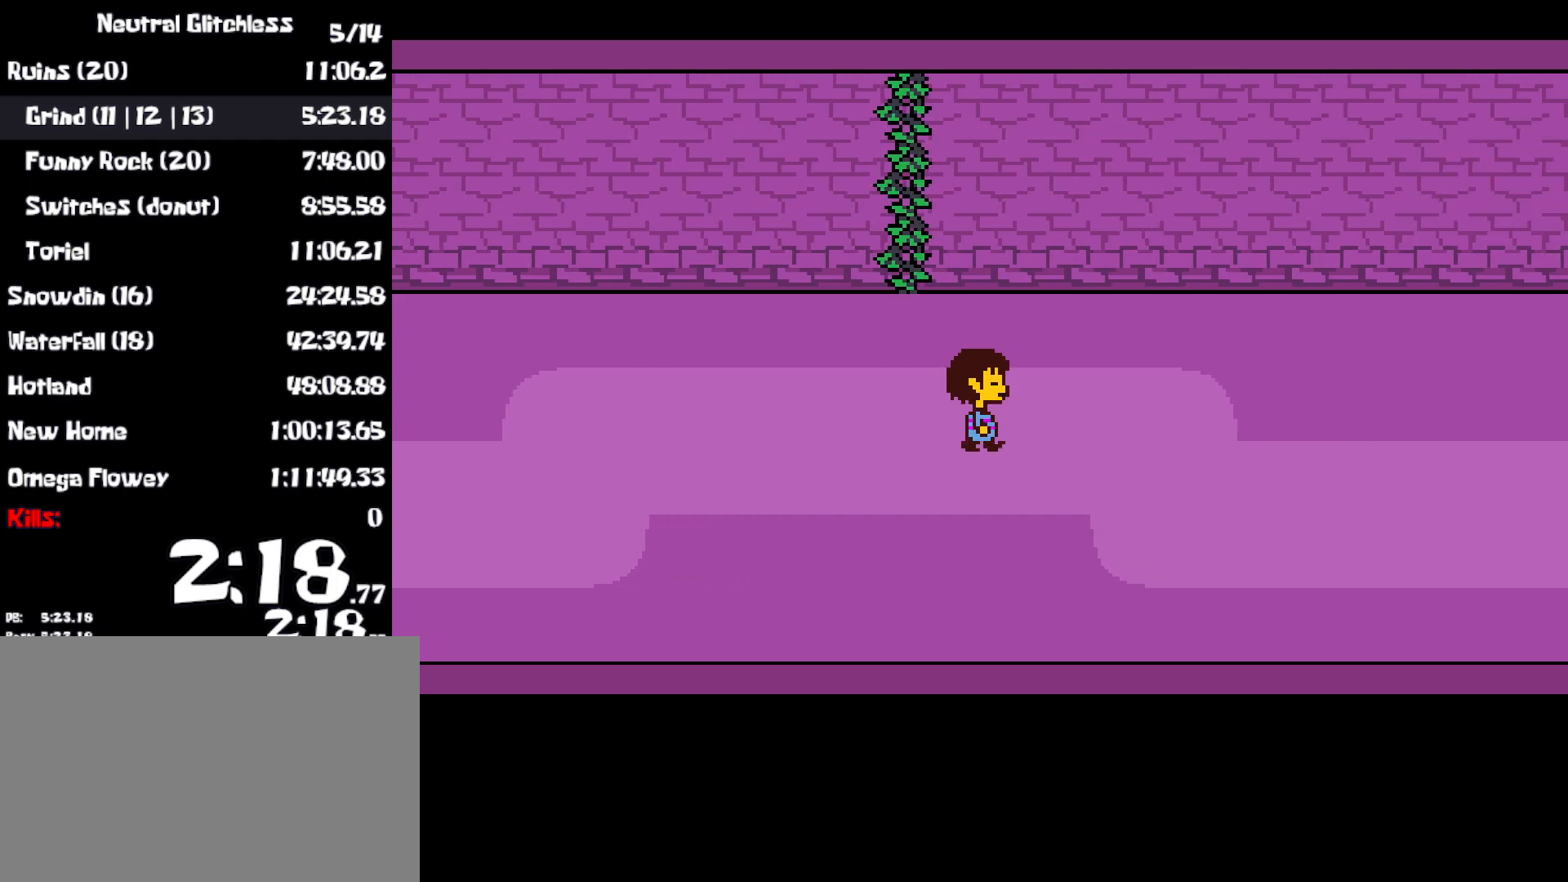
{"keys": ["return", "right", "x"], "events": [[183, "x", "up"], [183, "z", "down"], [200, "return", "up"], [200, "shift", "down"], [483, "return", "down"], [483, "shift", "up"], [483, "x", "down"], [483, "z", "up"]]}